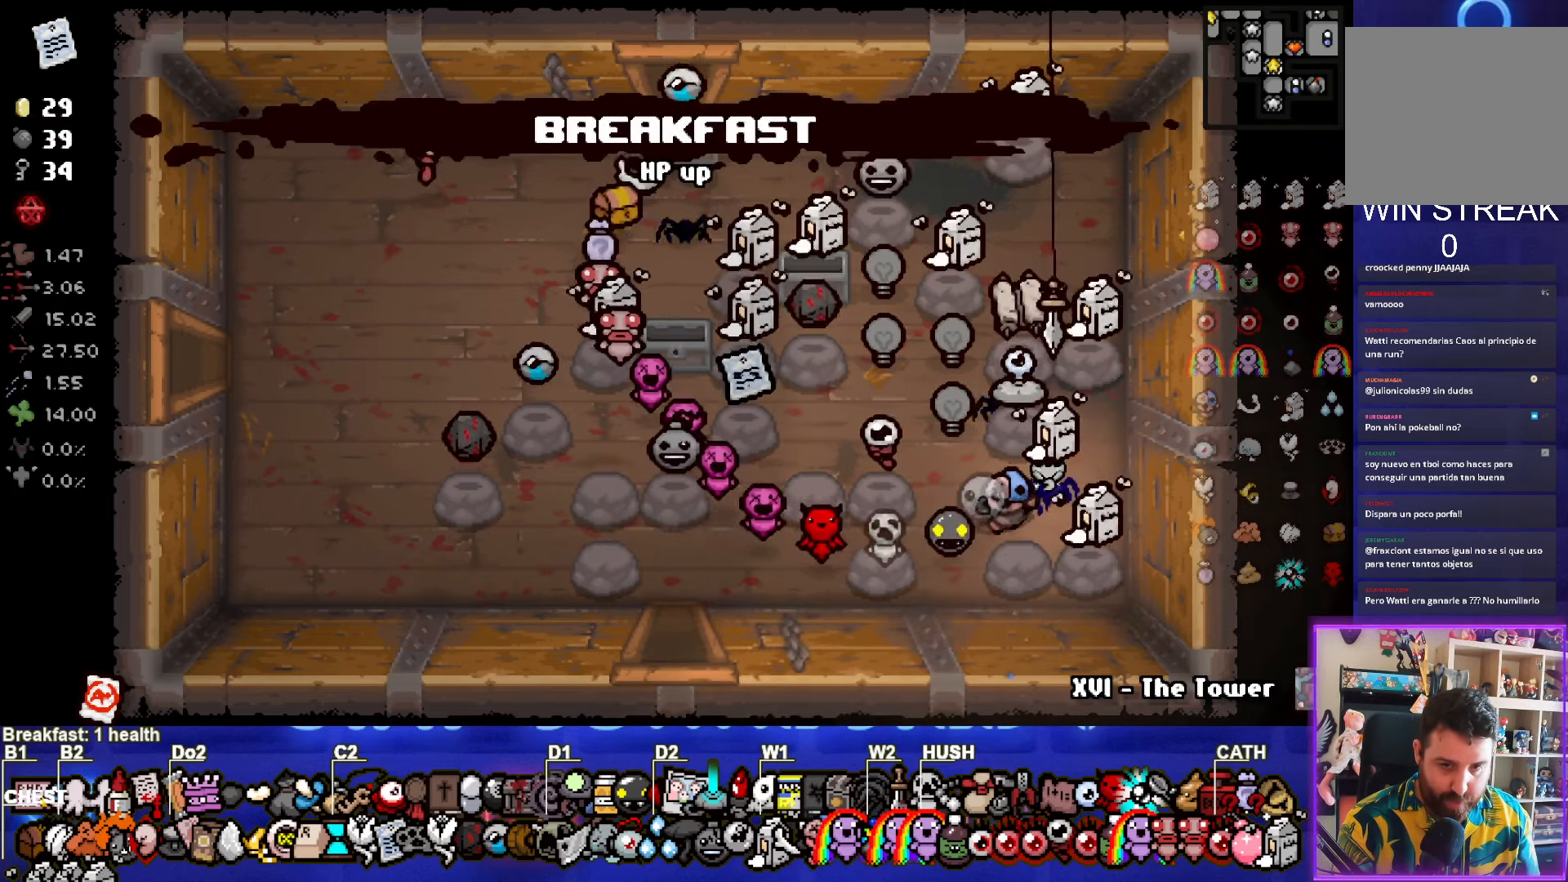
Gameplay with a controller (PlayStation layout); each line is a JSON object with the inputs held at the frame after it. "events" lists button and stick changes between this image and that frame as [ms after this image, input, new state], when the widget could be followed in between.
{"buttons": [], "left_stick": "up-left", "right_stick": "center", "events": [[100, "left_stick", "down-right"], [300, "left_stick", "center"], [366, "left_stick", "up-left"]]}
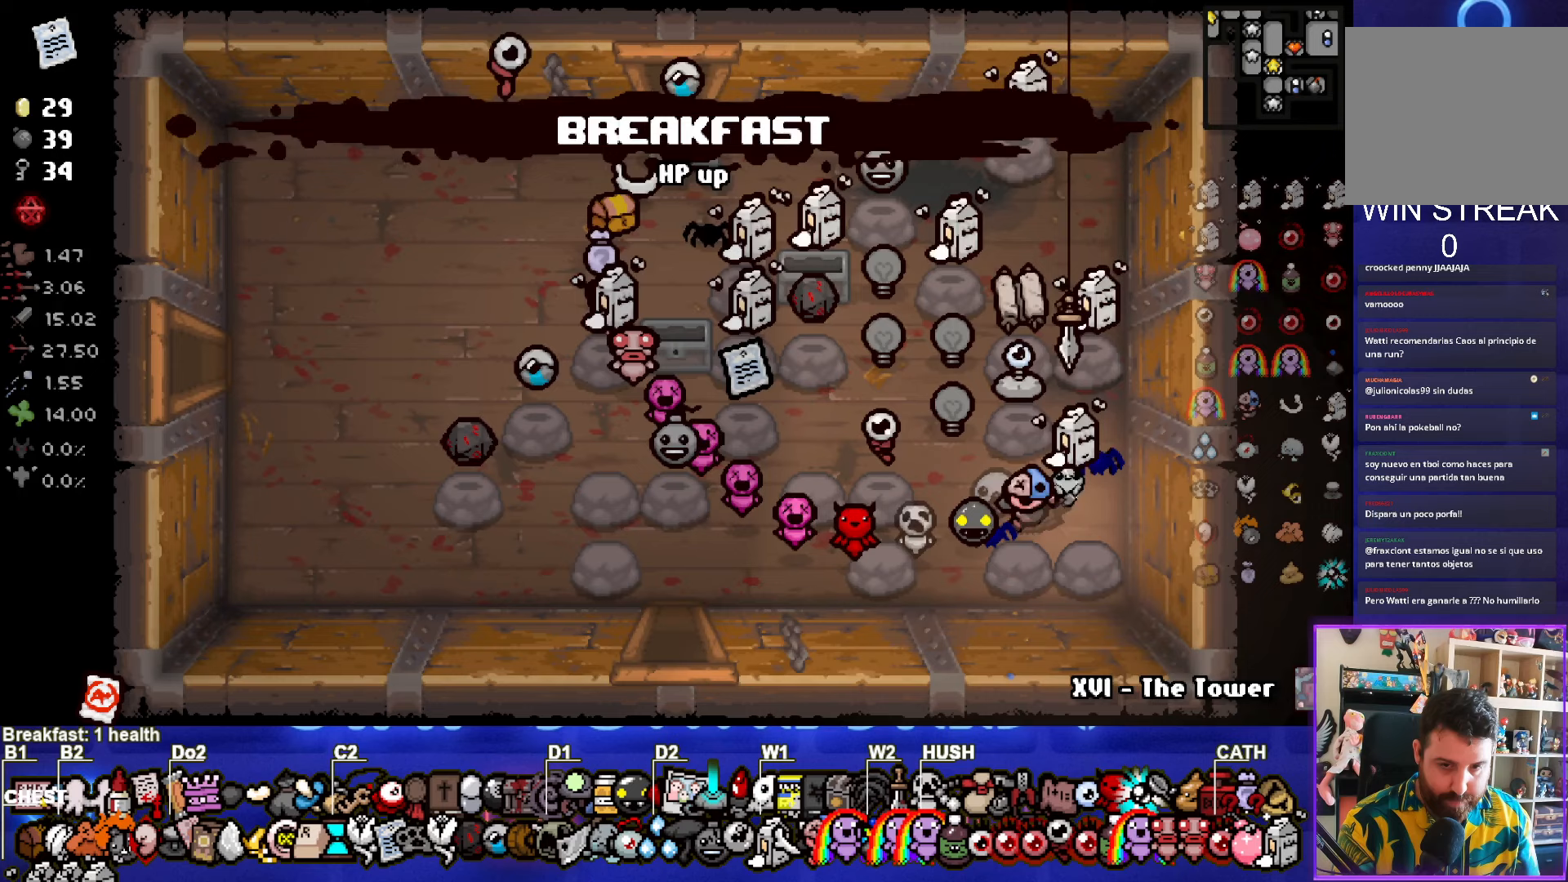
{"buttons": [], "left_stick": "up-right", "right_stick": "center", "events": [[267, "left_stick", "center"], [400, "left_stick", "up-right"]]}
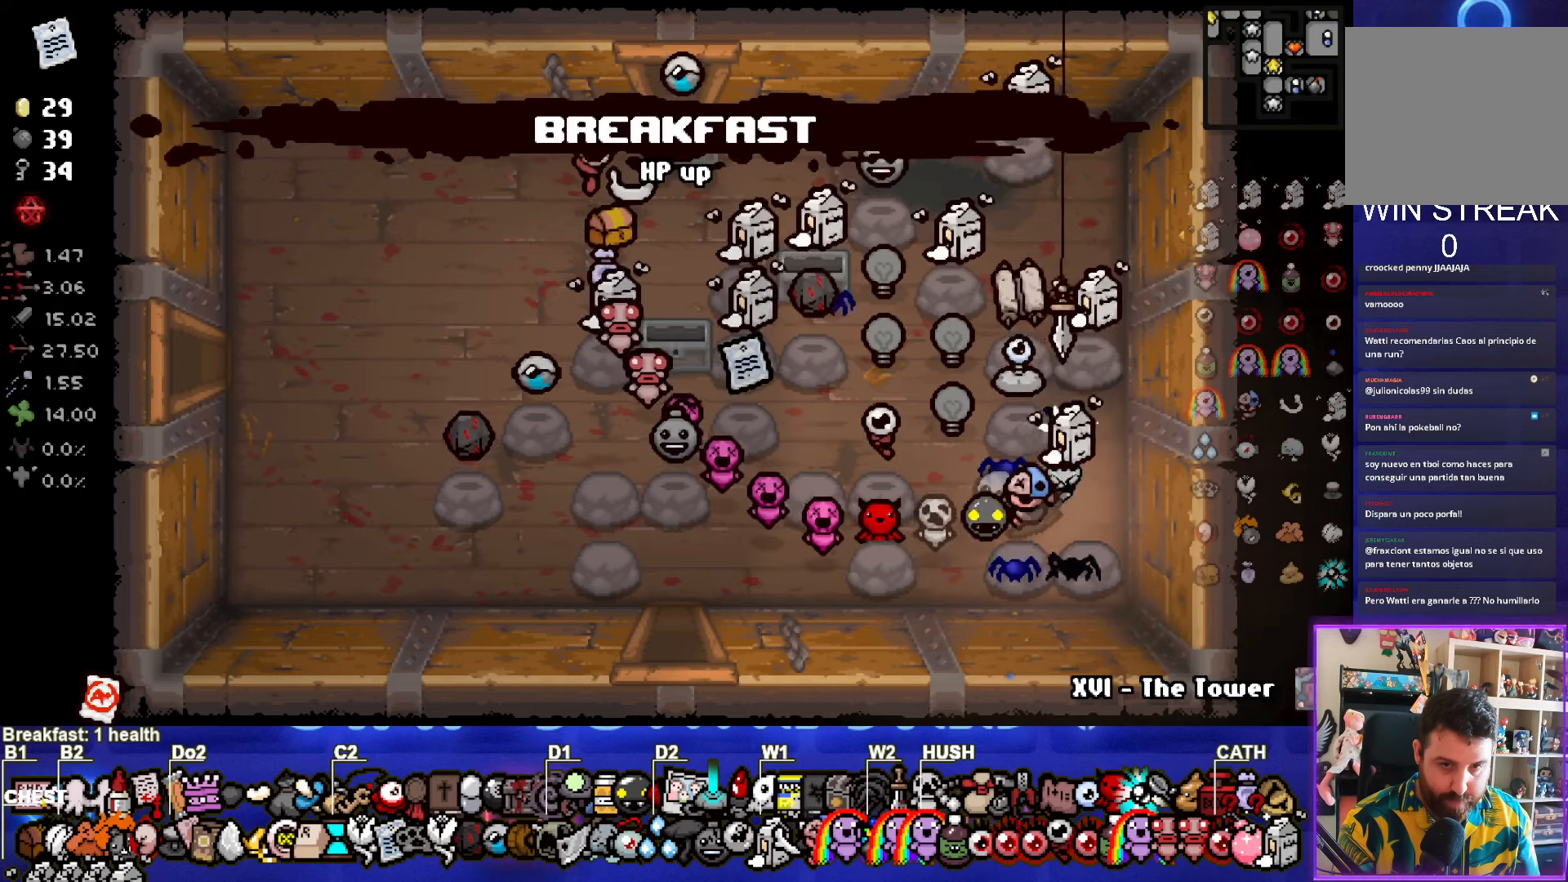
{"buttons": [], "left_stick": "center", "right_stick": "center", "events": [[33, "left_stick", "center"]]}
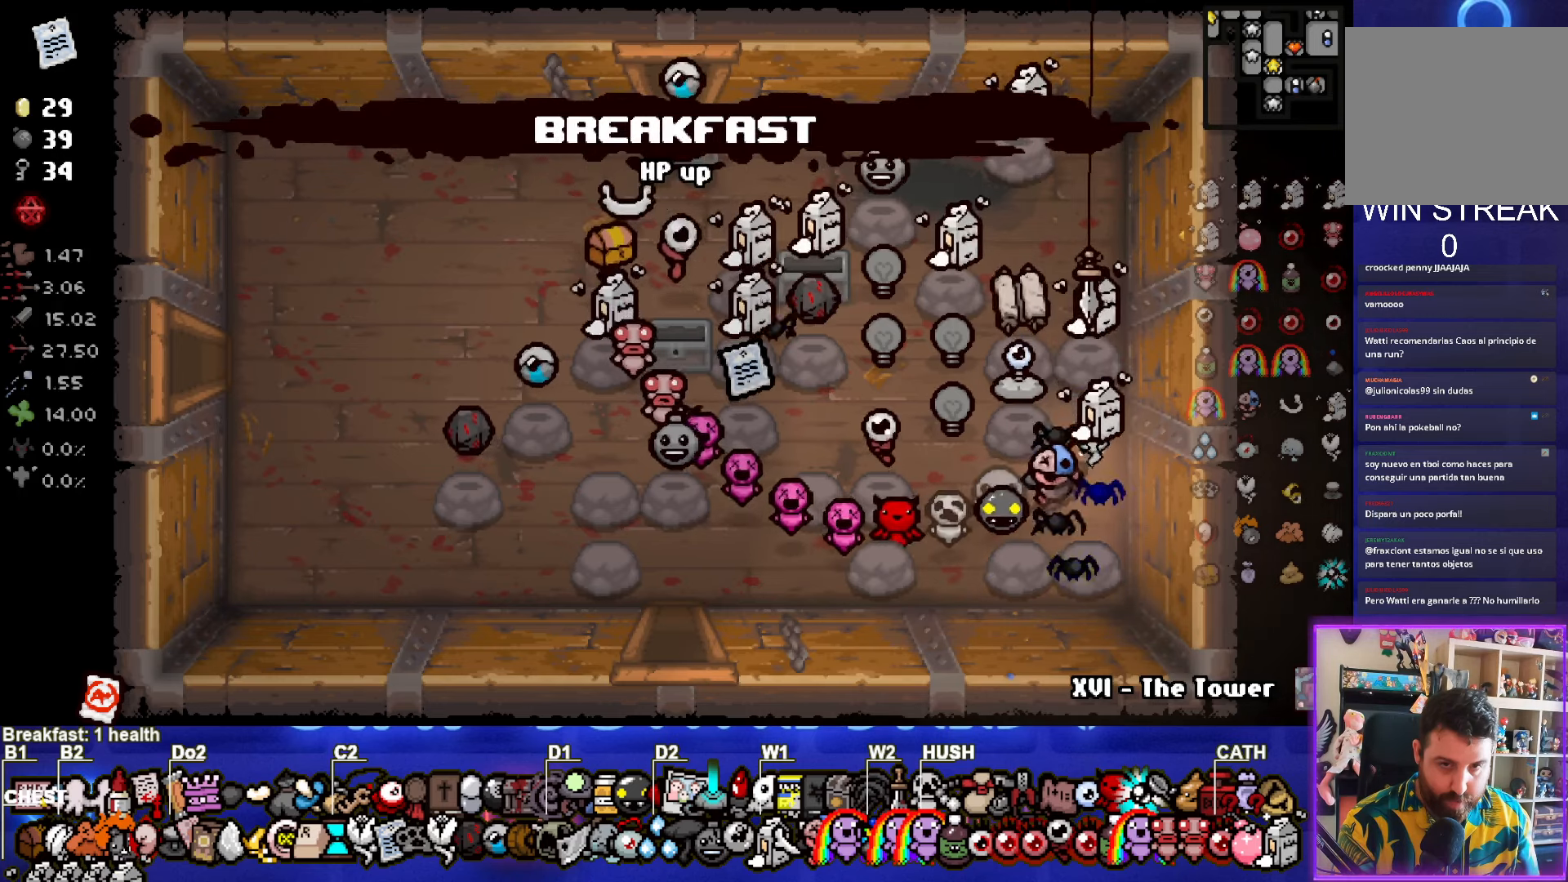
{"buttons": [], "left_stick": "up", "right_stick": "center", "events": [[433, "left_stick", "up"]]}
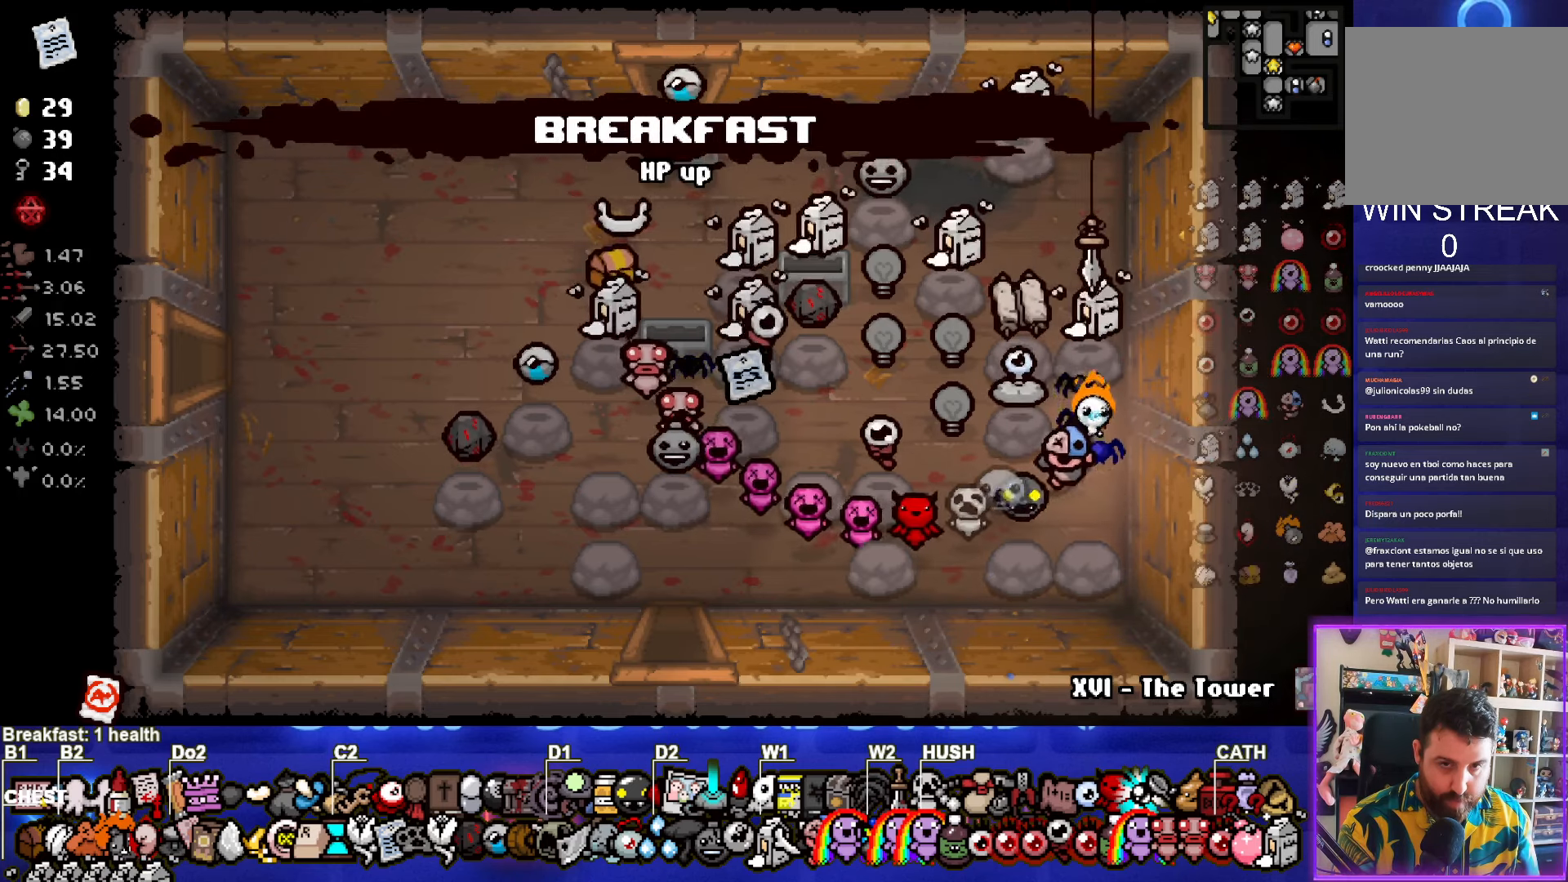
{"buttons": [], "left_stick": "center", "right_stick": "center", "events": [[150, "left_stick", "center"]]}
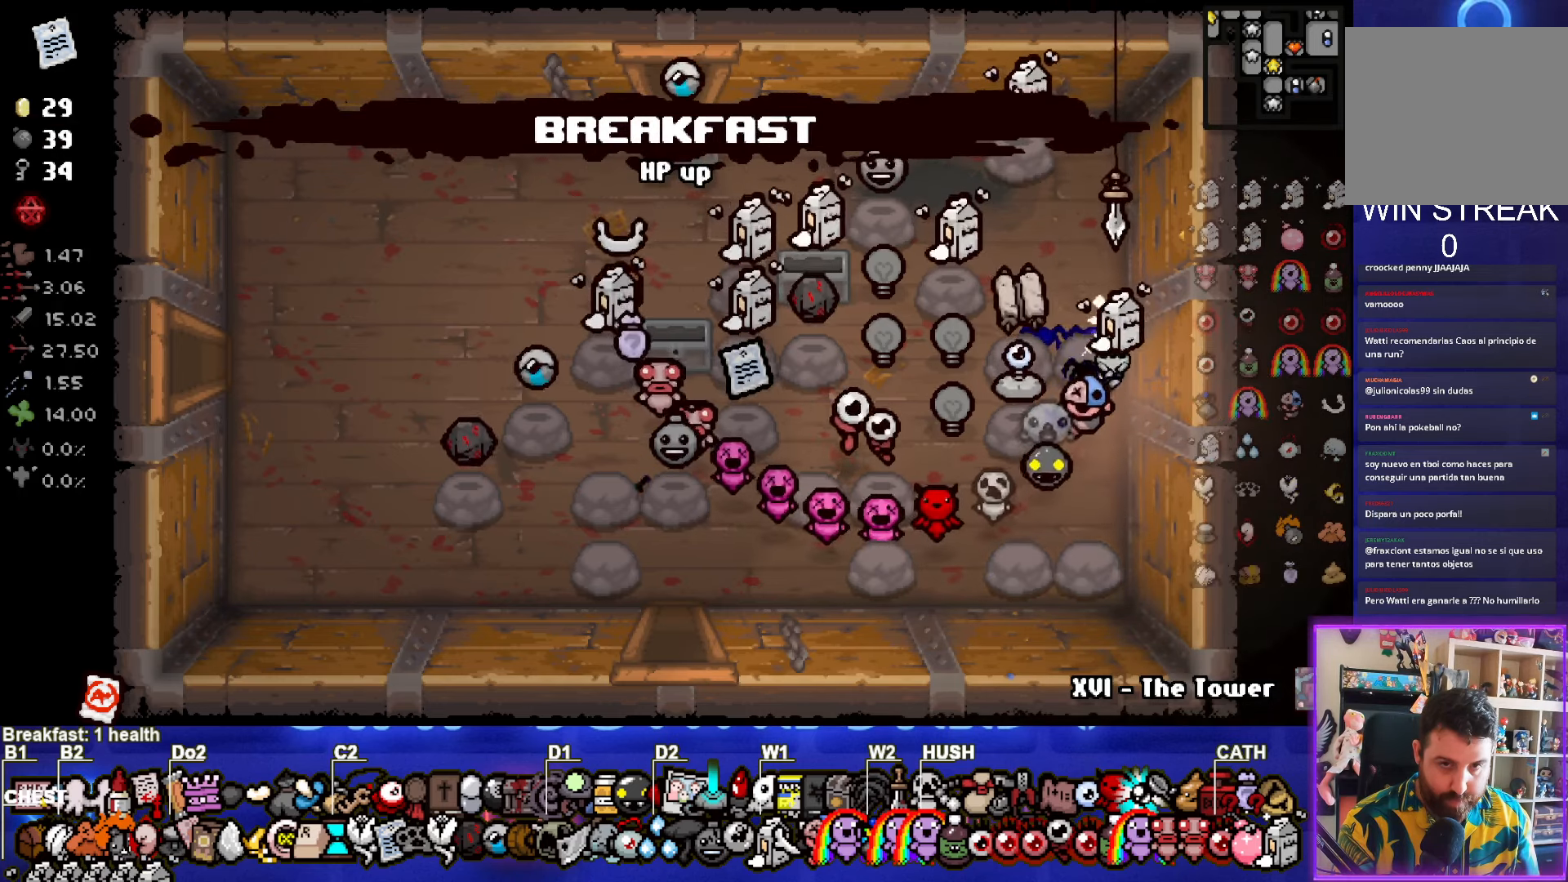
{"buttons": [], "left_stick": "center", "right_stick": "center", "events": [[33, "left_stick", "up"], [283, "left_stick", "left"], [400, "left_stick", "center"]]}
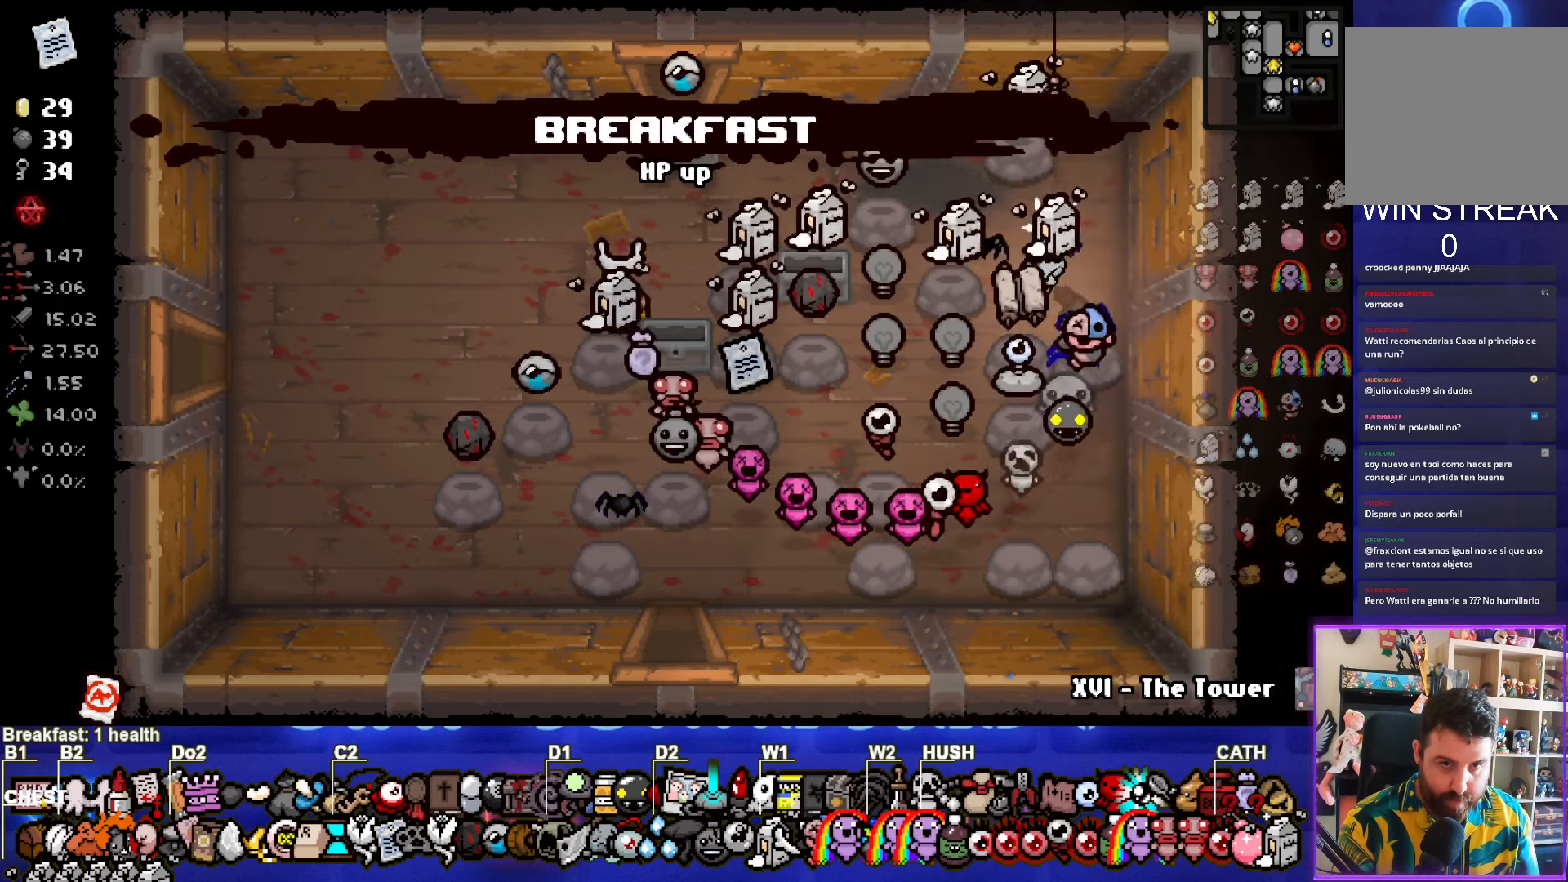
{"buttons": [], "left_stick": "left", "right_stick": "center", "events": [[383, "left_stick", "left"]]}
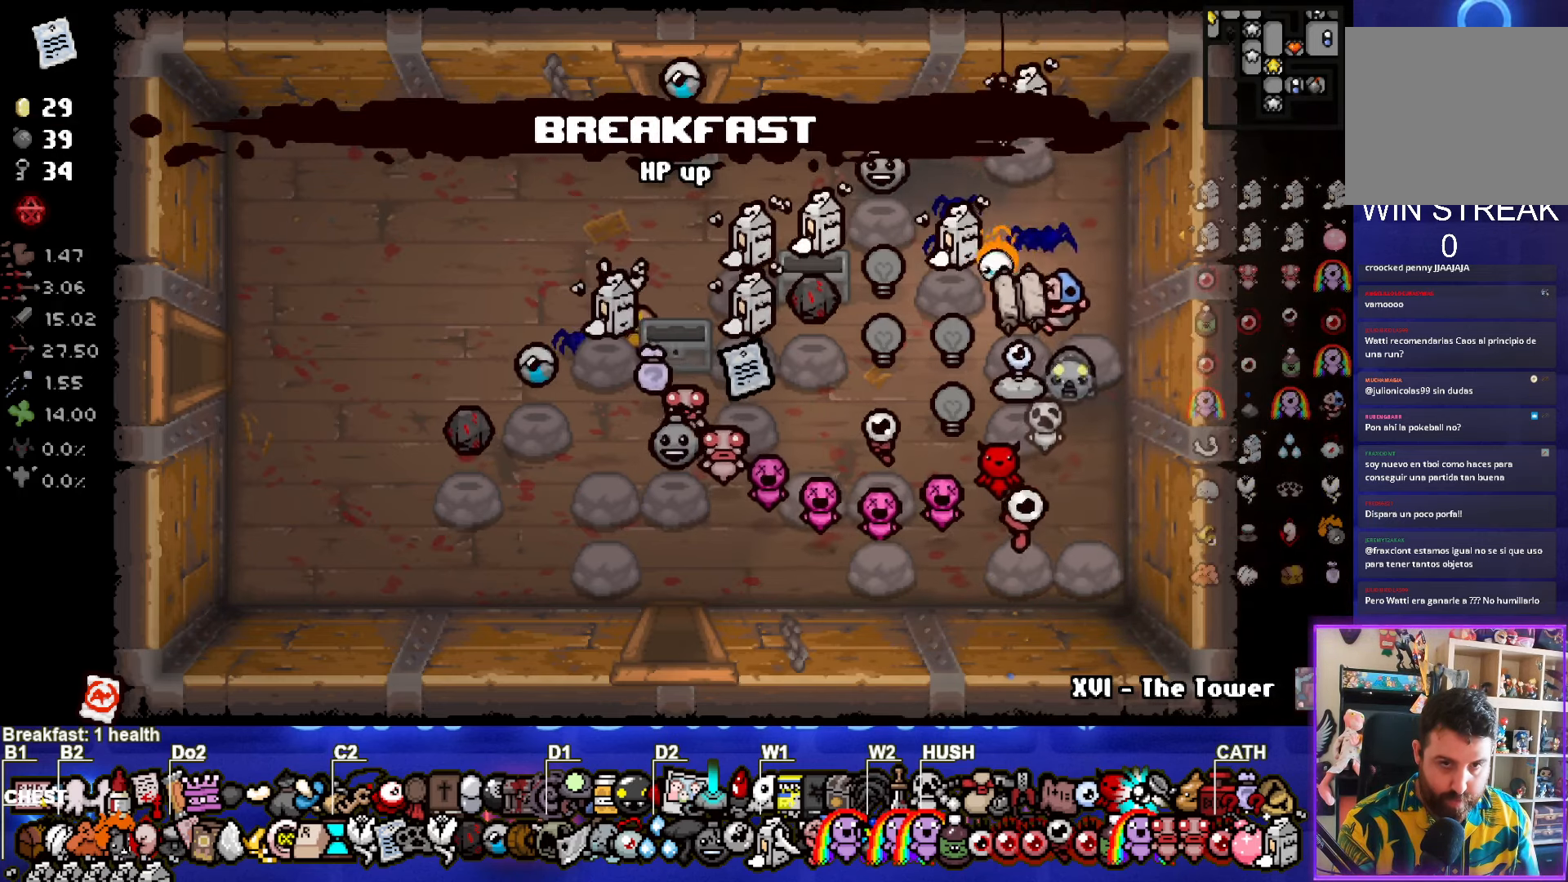
{"buttons": [], "left_stick": "up-right", "right_stick": "center", "events": [[83, "left_stick", "up-right"]]}
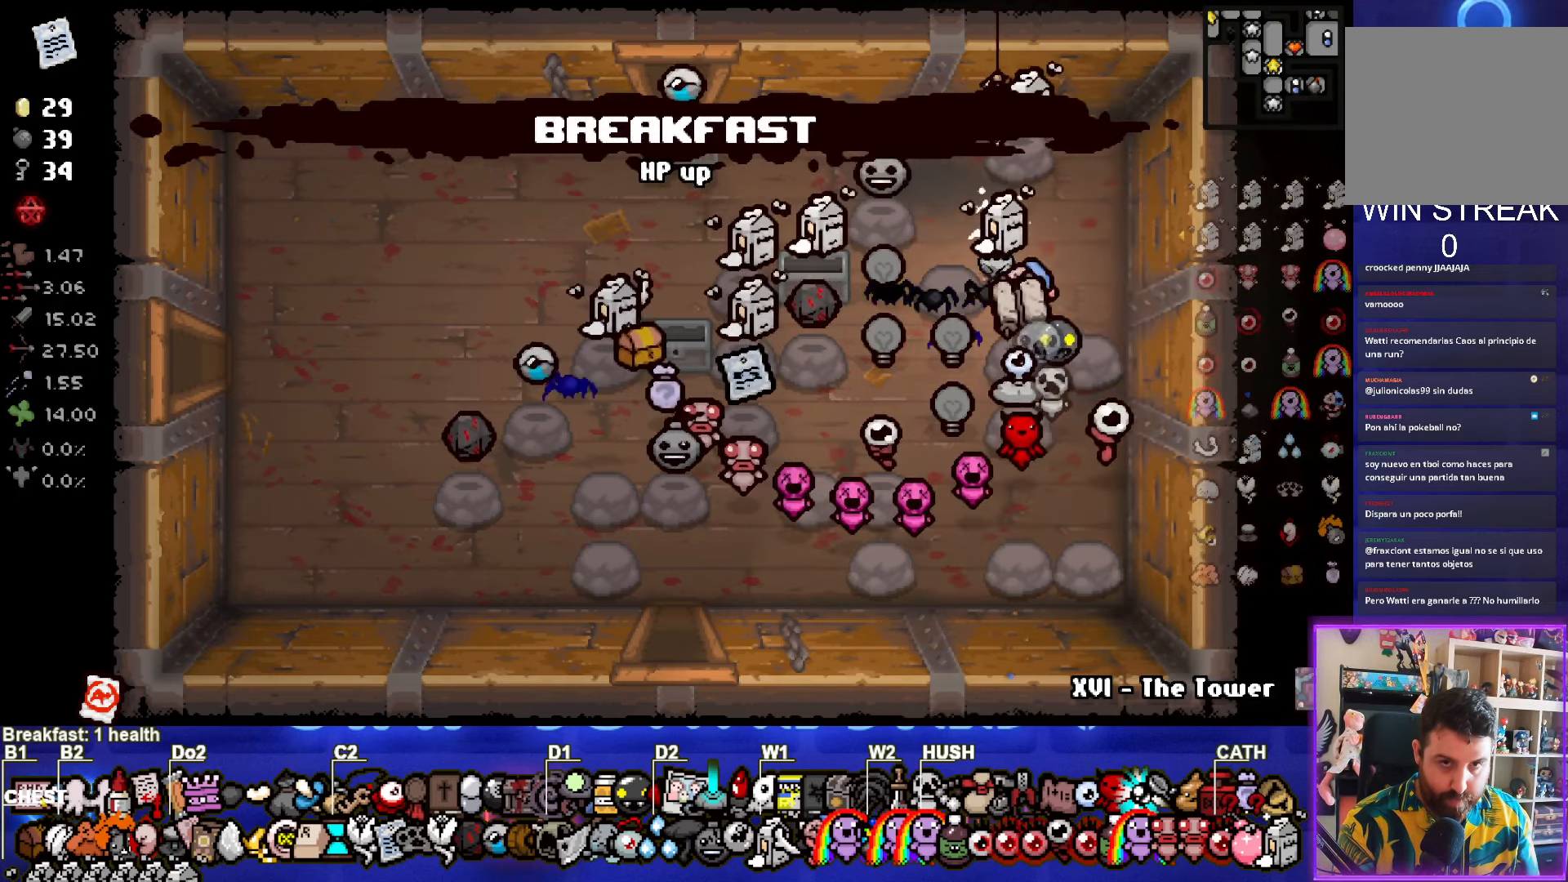
{"buttons": [], "left_stick": "up-right", "right_stick": "center", "events": []}
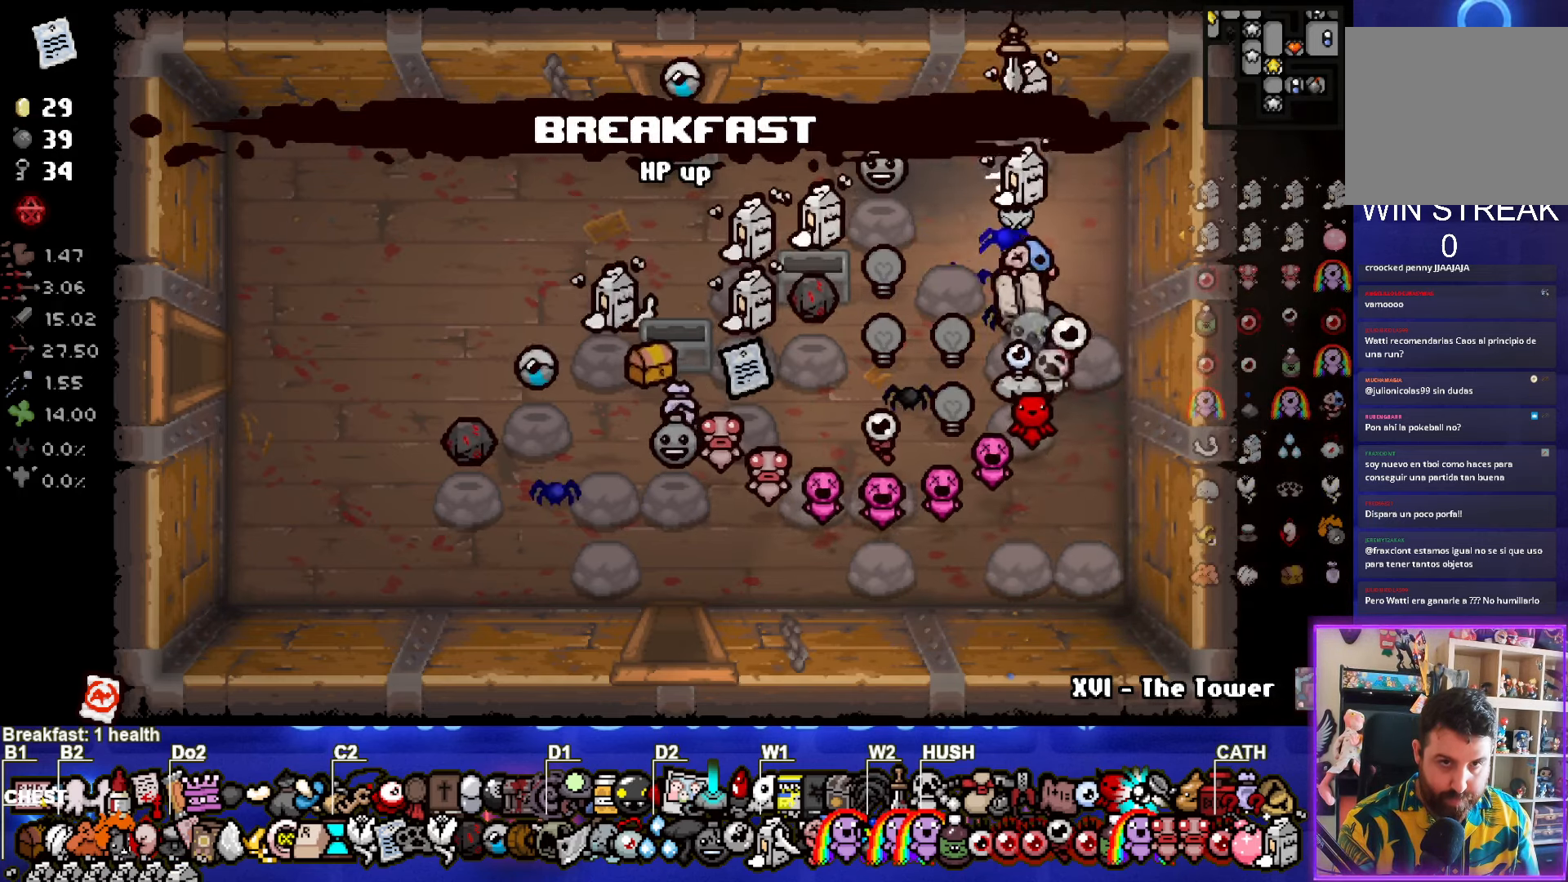
{"buttons": [], "left_stick": "up-right", "right_stick": "center", "events": [[167, "left_stick", "center"], [334, "left_stick", "up-right"]]}
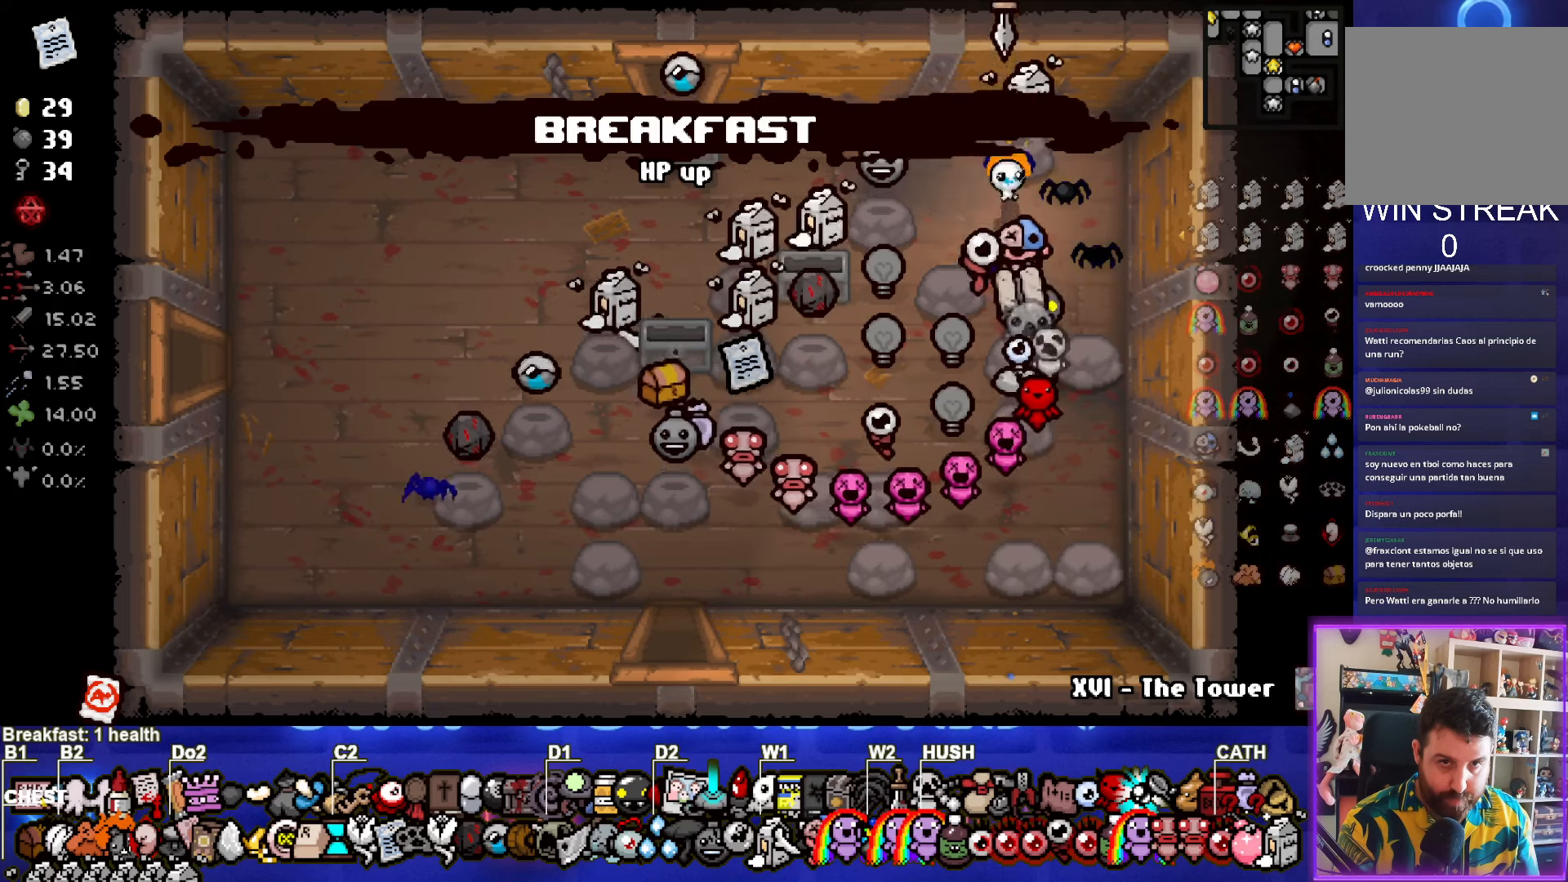
{"buttons": [], "left_stick": "left", "right_stick": "center", "events": [[17, "left_stick", "left"], [150, "left_stick", "up-left"], [450, "left_stick", "left"]]}
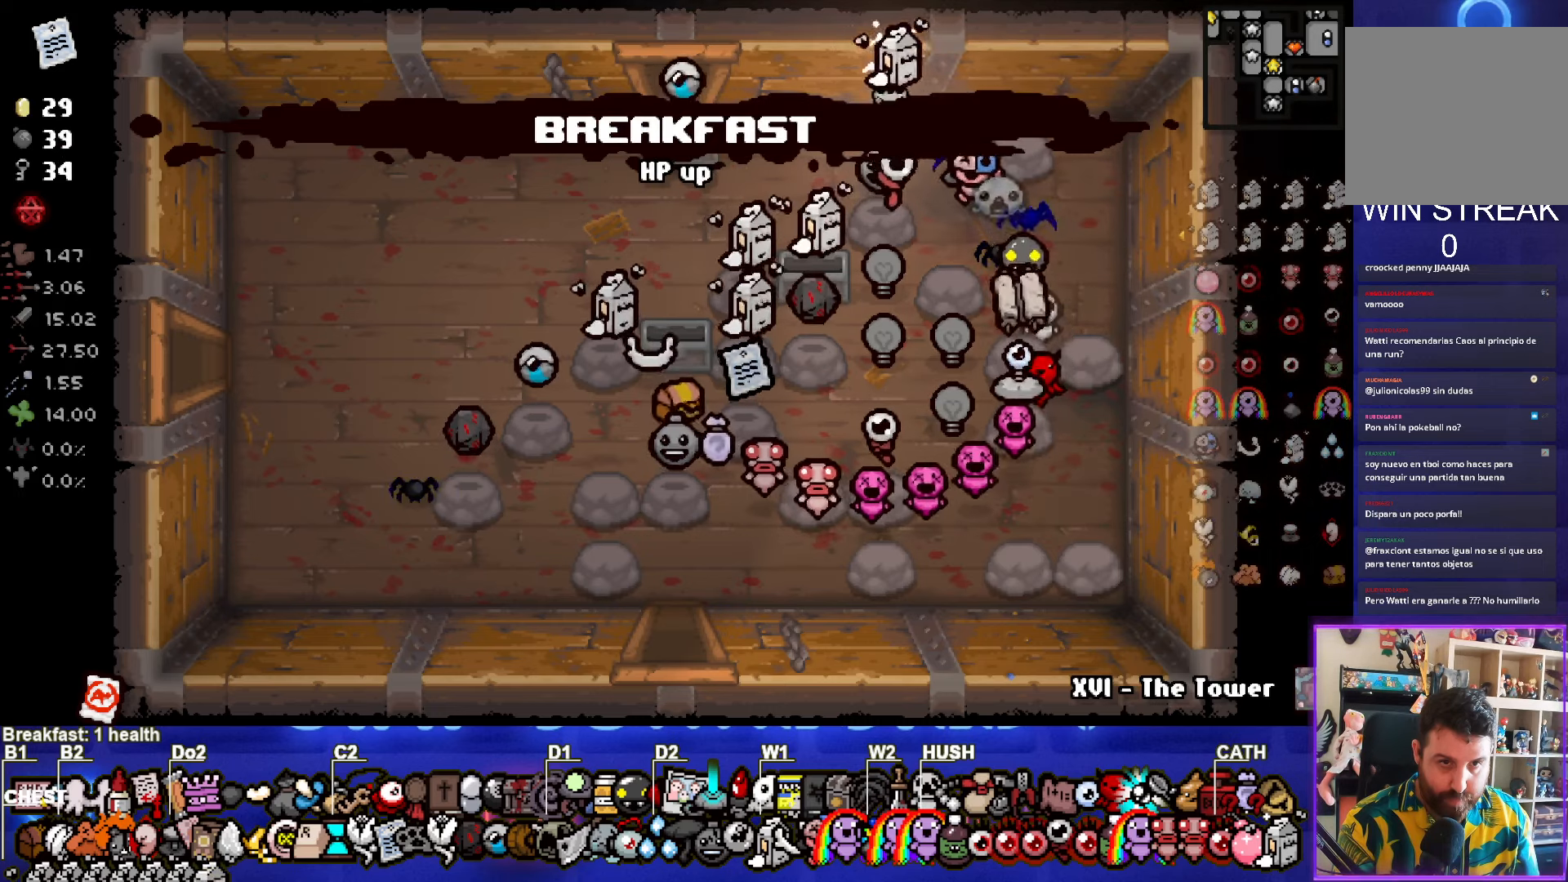
{"buttons": [], "left_stick": "center", "right_stick": "center", "events": [[50, "left_stick", "down-left"], [284, "left_stick", "center"]]}
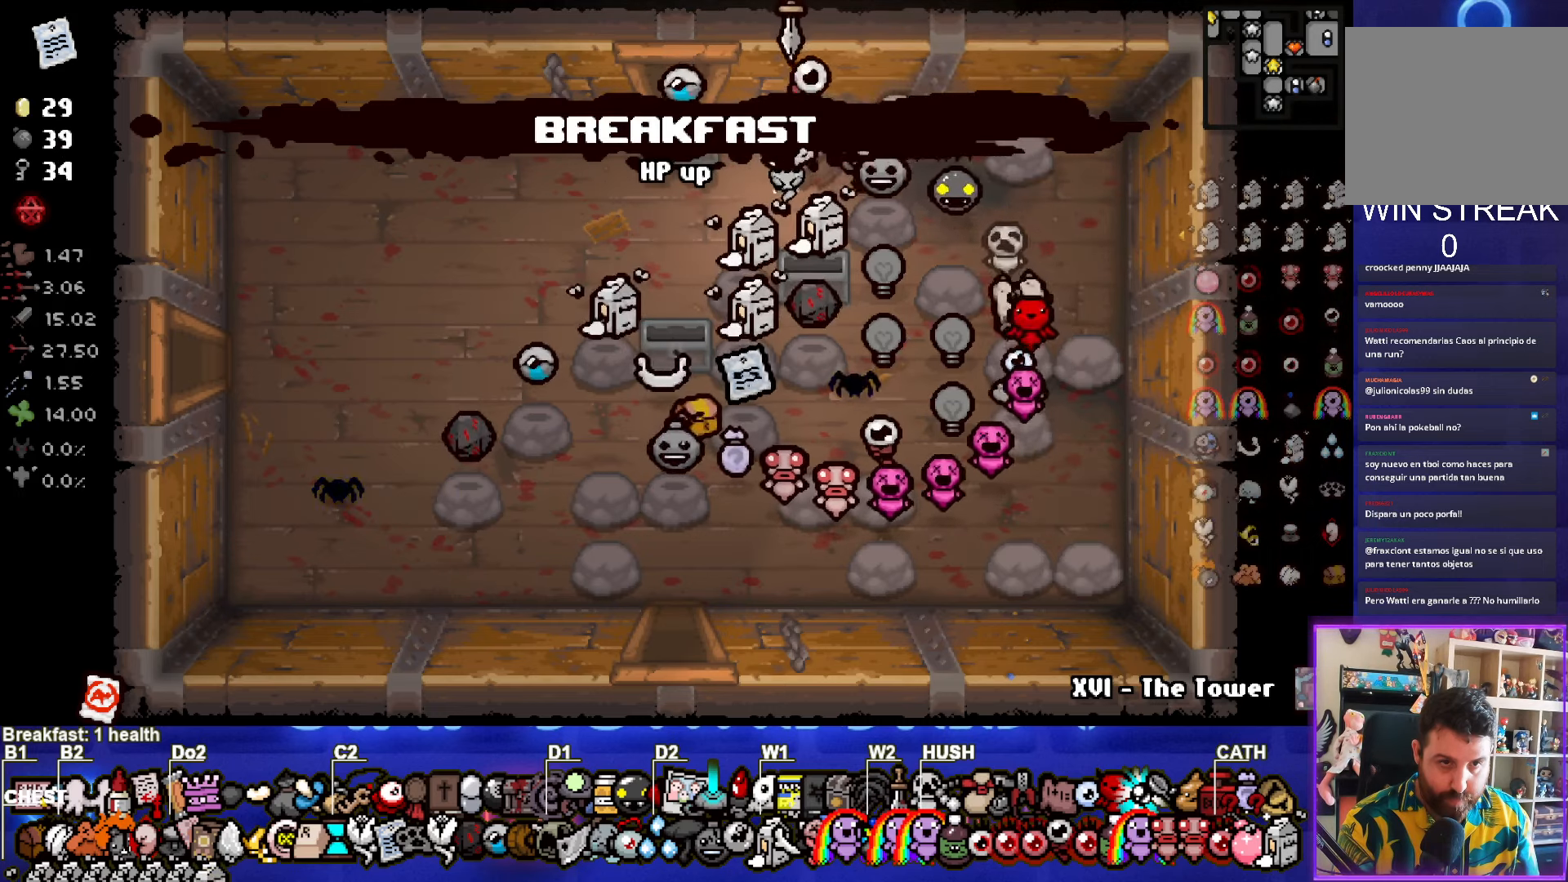
{"buttons": [], "left_stick": "down", "right_stick": "center", "events": [[384, "left_stick", "down"]]}
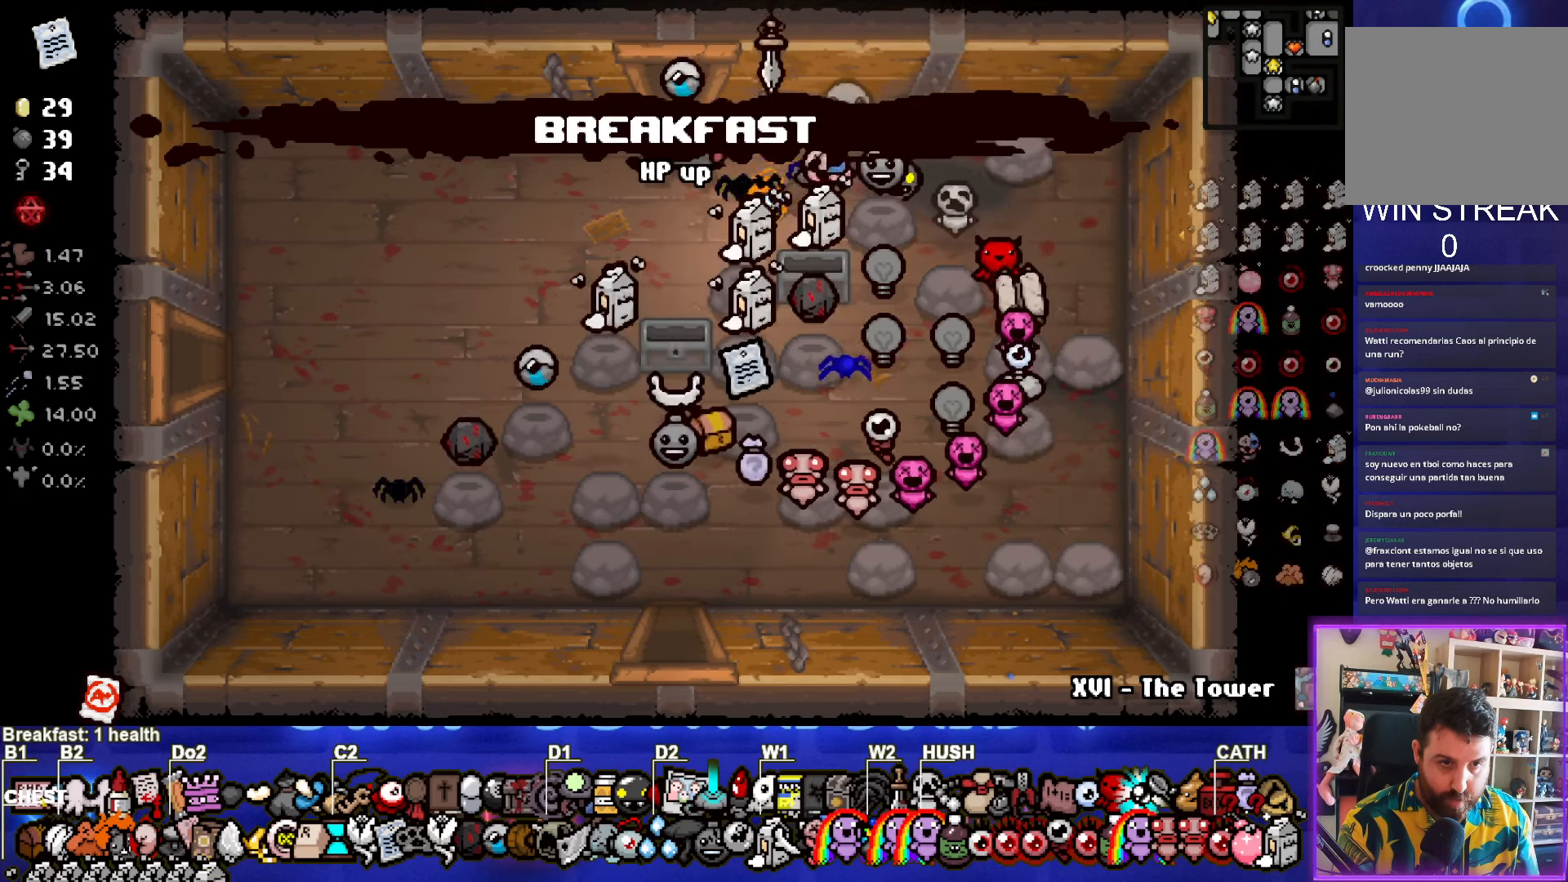
{"buttons": [], "left_stick": "center", "right_stick": "center", "events": [[50, "left_stick", "center"], [317, "left_stick", "left"], [400, "left_stick", "center"]]}
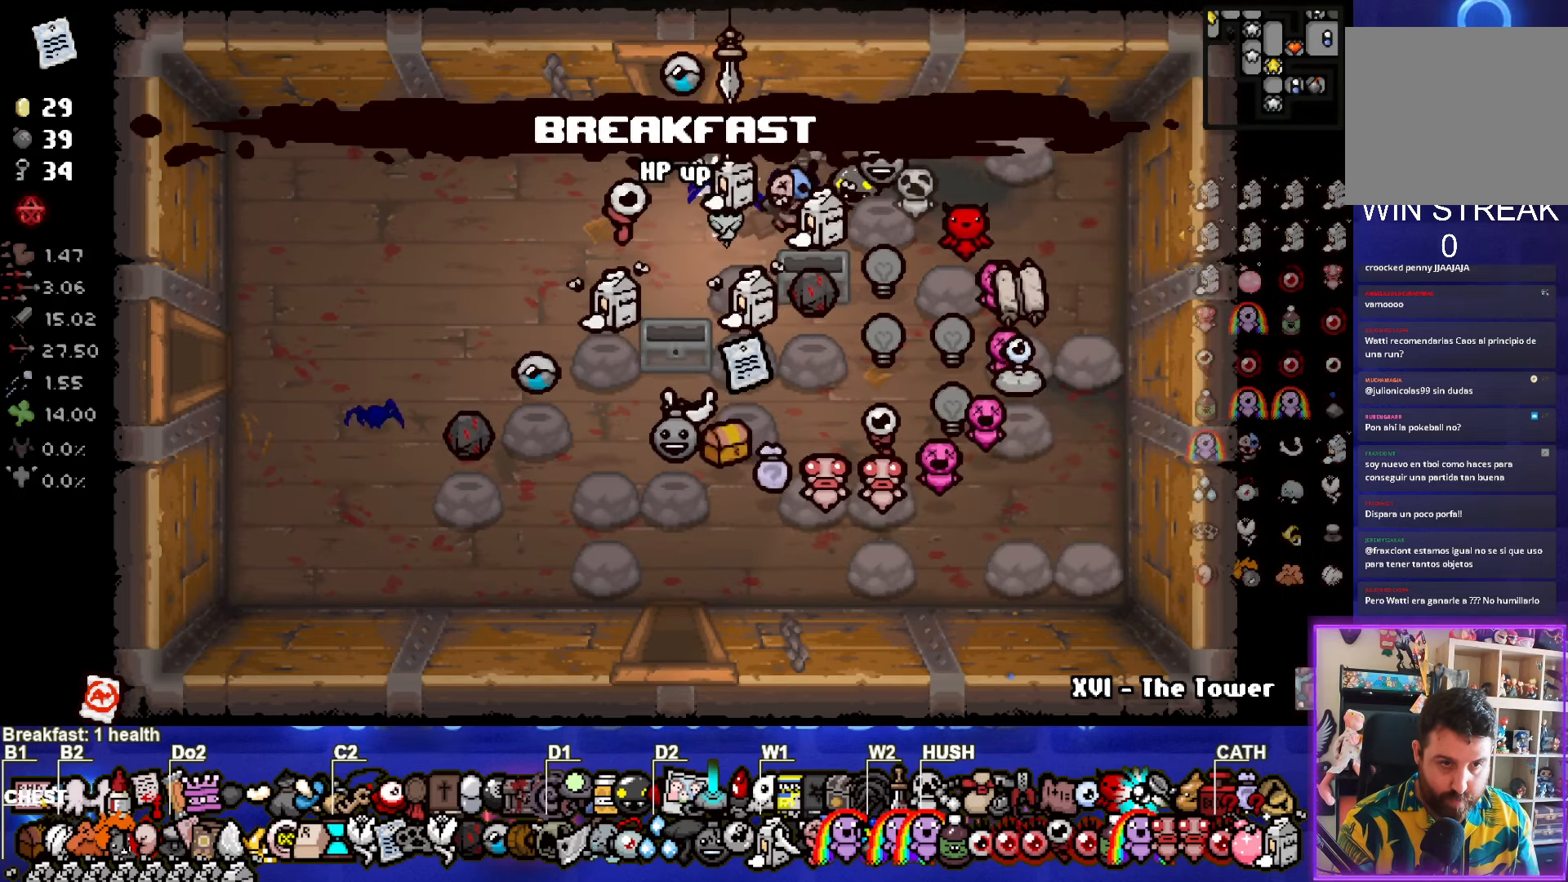
{"buttons": [], "left_stick": "center", "right_stick": "center", "events": [[184, "left_stick", "down-left"], [267, "left_stick", "center"]]}
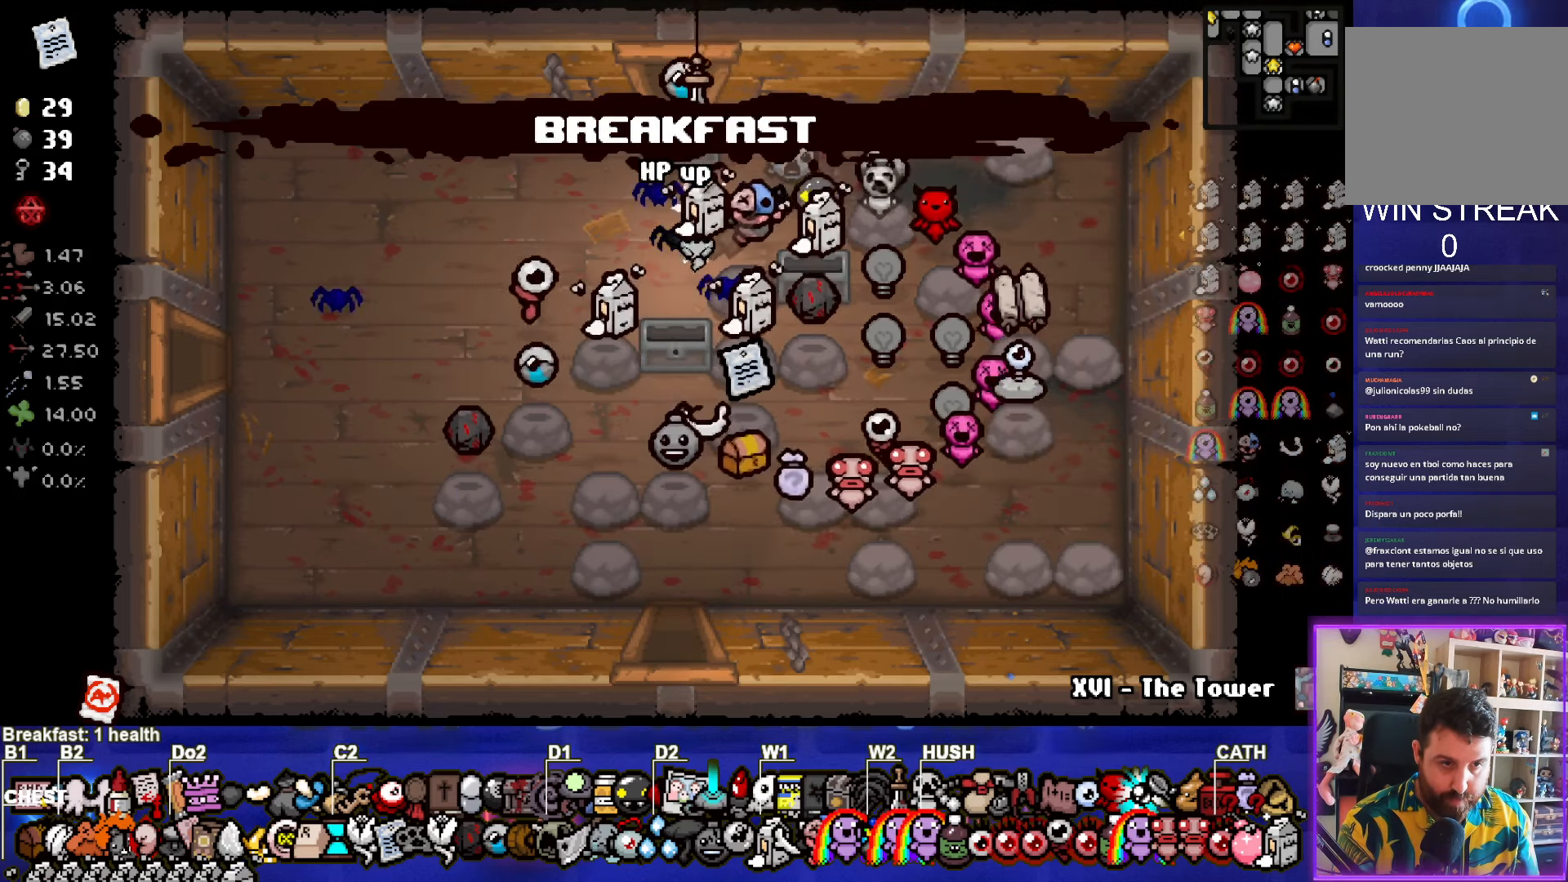
{"buttons": [], "left_stick": "center", "right_stick": "center", "events": [[50, "left_stick", "left"], [134, "left_stick", "center"], [267, "left_stick", "down"], [450, "left_stick", "center"]]}
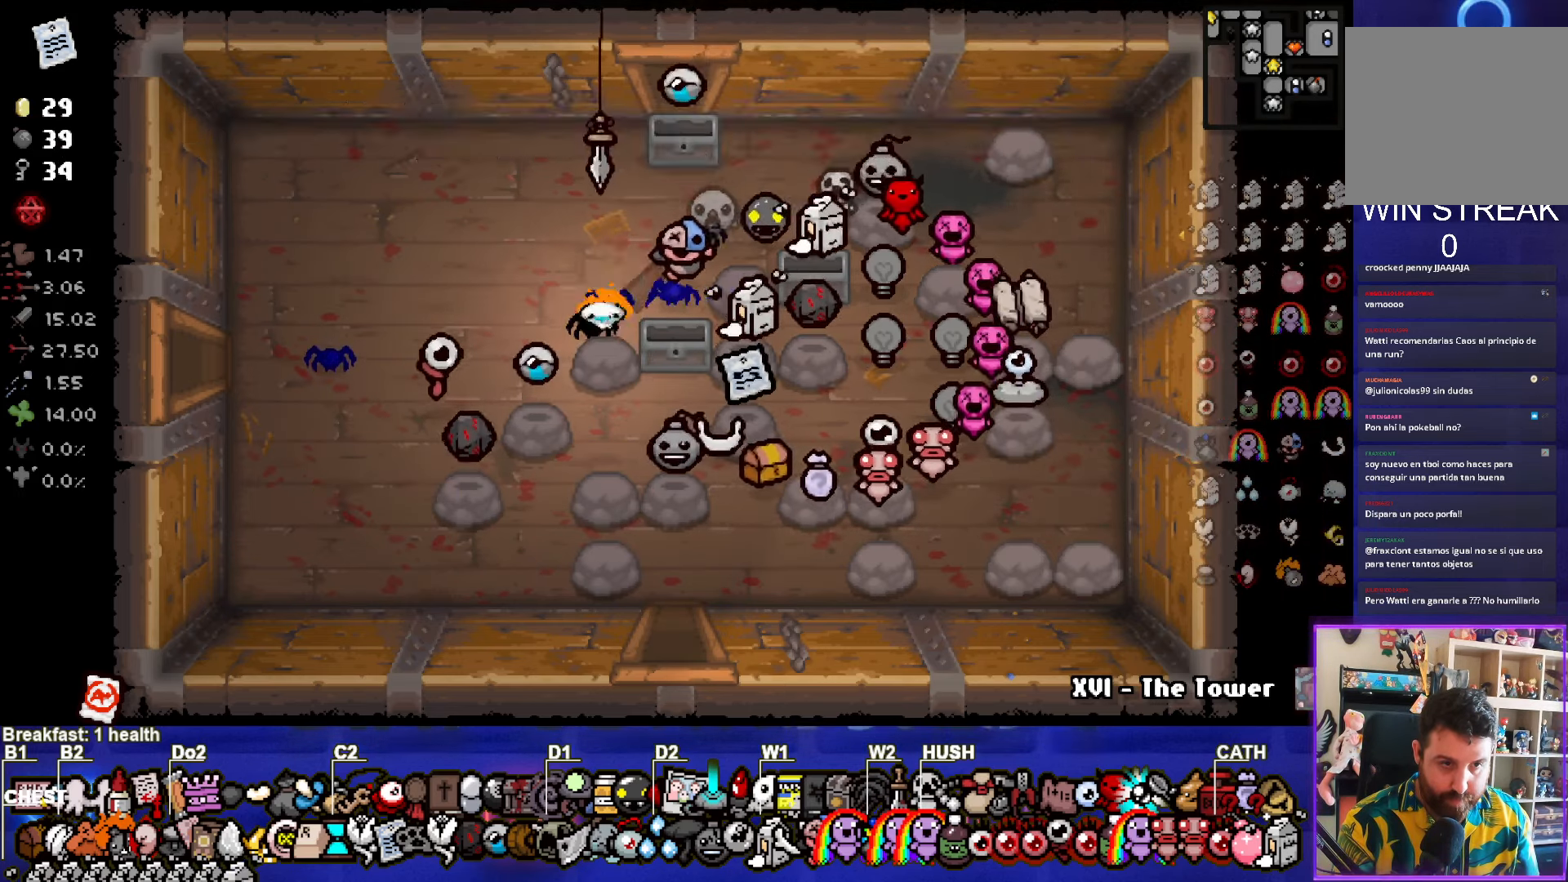
{"buttons": [], "left_stick": "right", "right_stick": "center", "events": [[84, "left_stick", "up-right"], [250, "left_stick", "center"], [400, "left_stick", "right"]]}
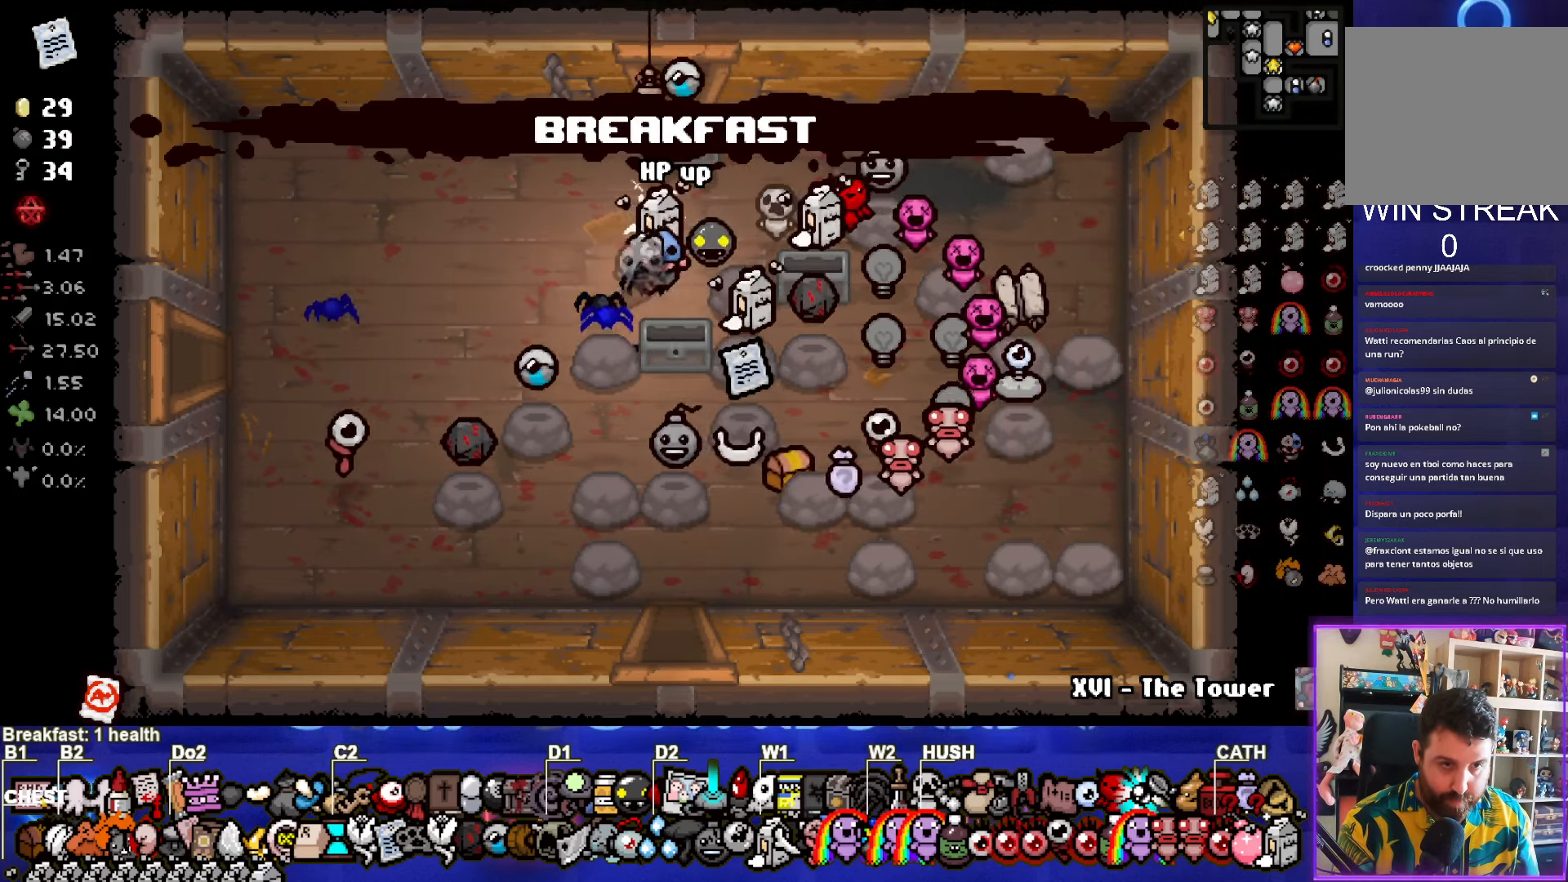
{"buttons": [], "left_stick": "center", "right_stick": "center", "events": [[50, "left_stick", "center"]]}
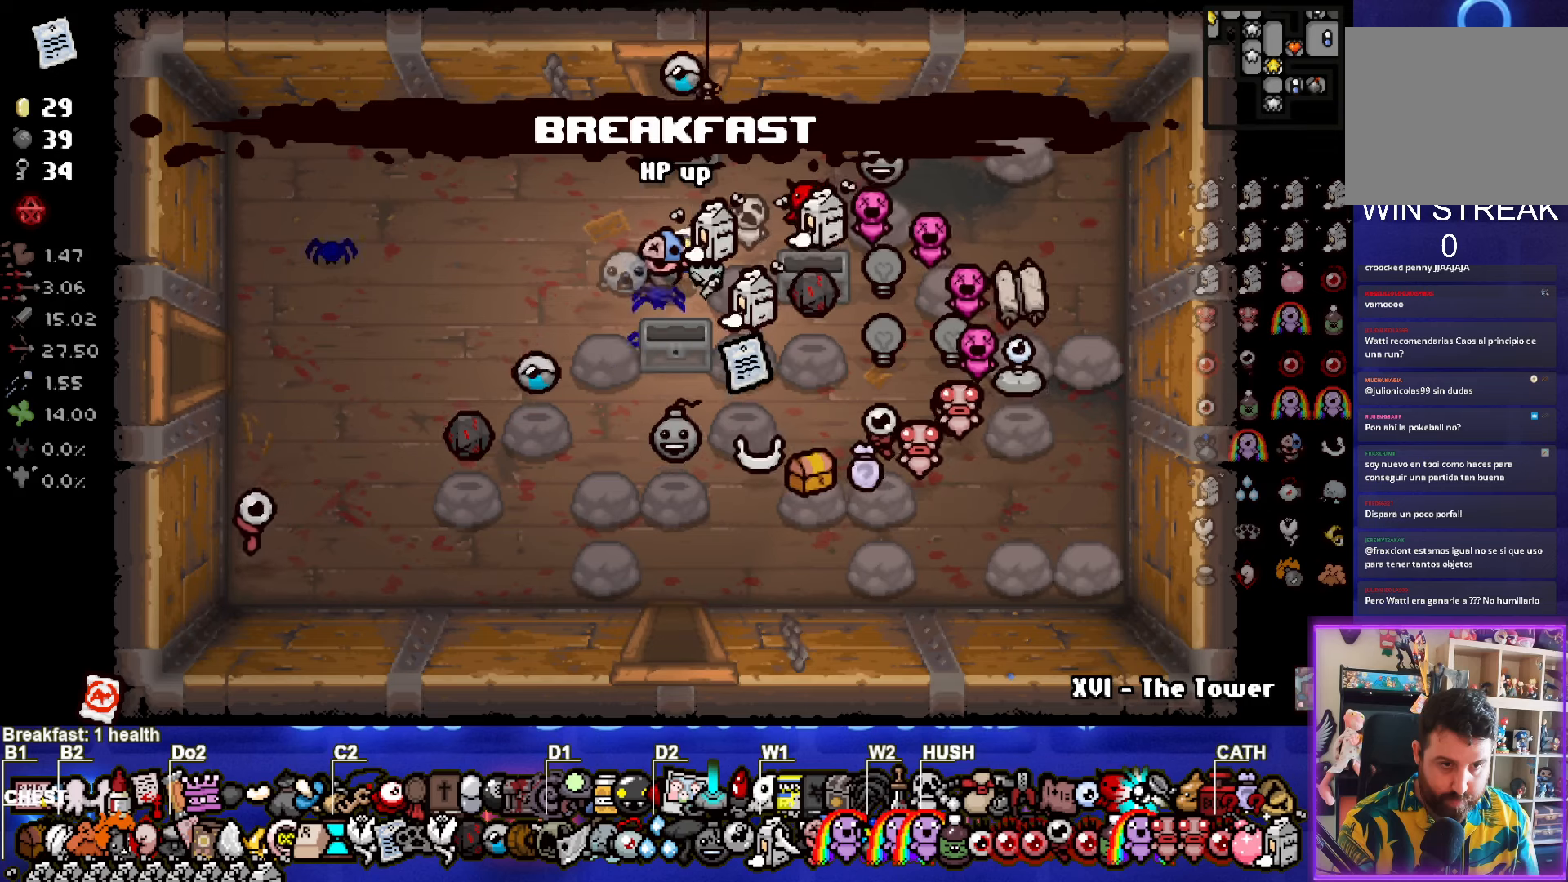
{"buttons": [], "left_stick": "right", "right_stick": "center", "events": [[116, "left_stick", "up-right"], [433, "left_stick", "right"]]}
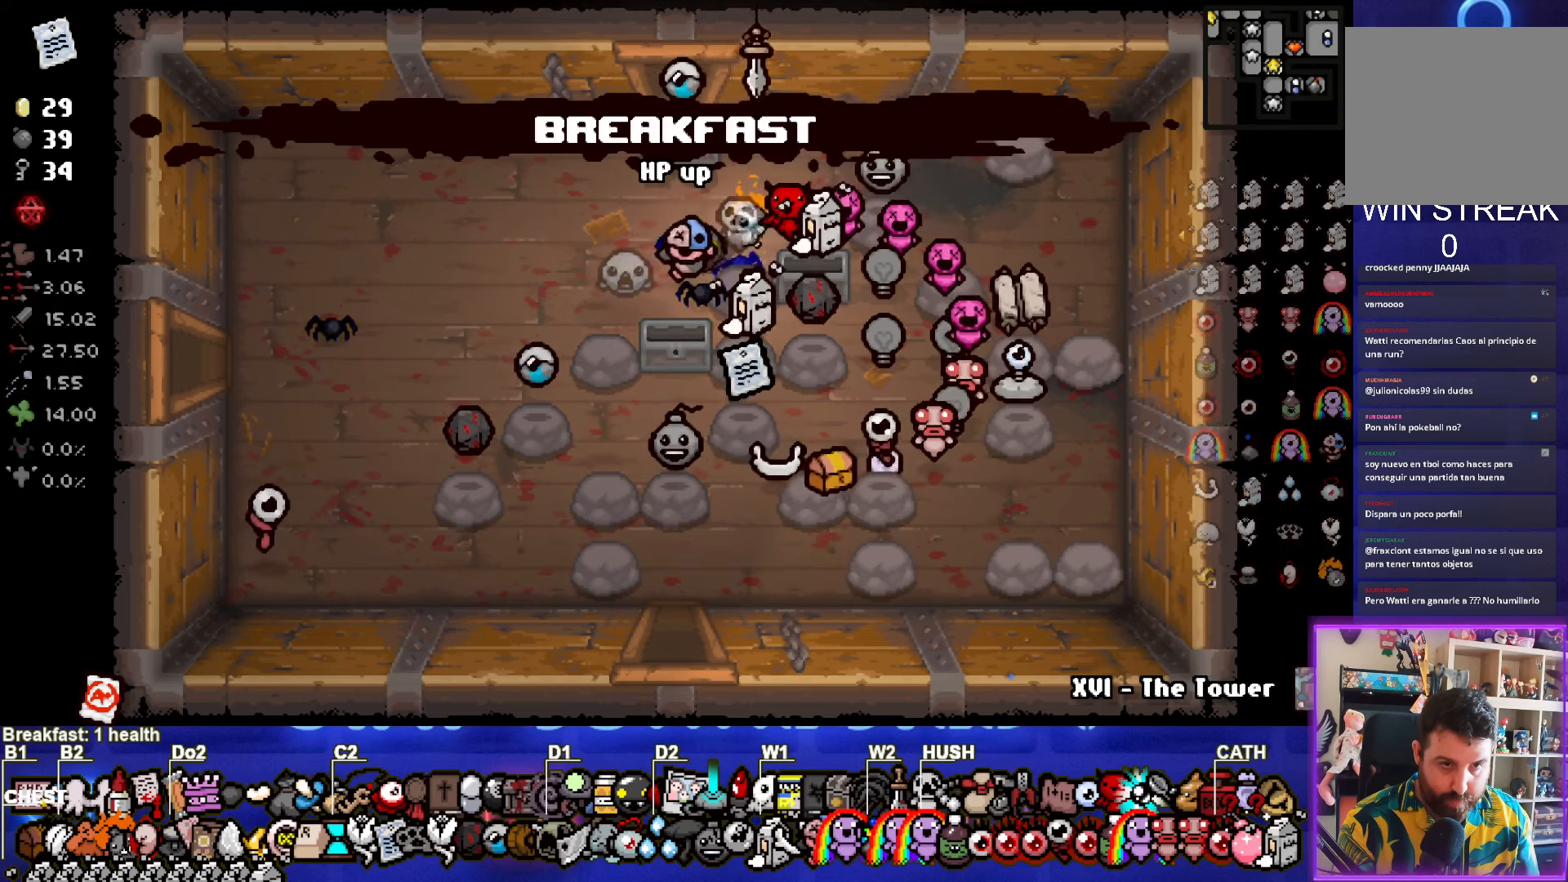
{"buttons": [], "left_stick": "center", "right_stick": "center", "events": [[100, "left_stick", "center"], [216, "left_stick", "up-left"], [450, "left_stick", "center"]]}
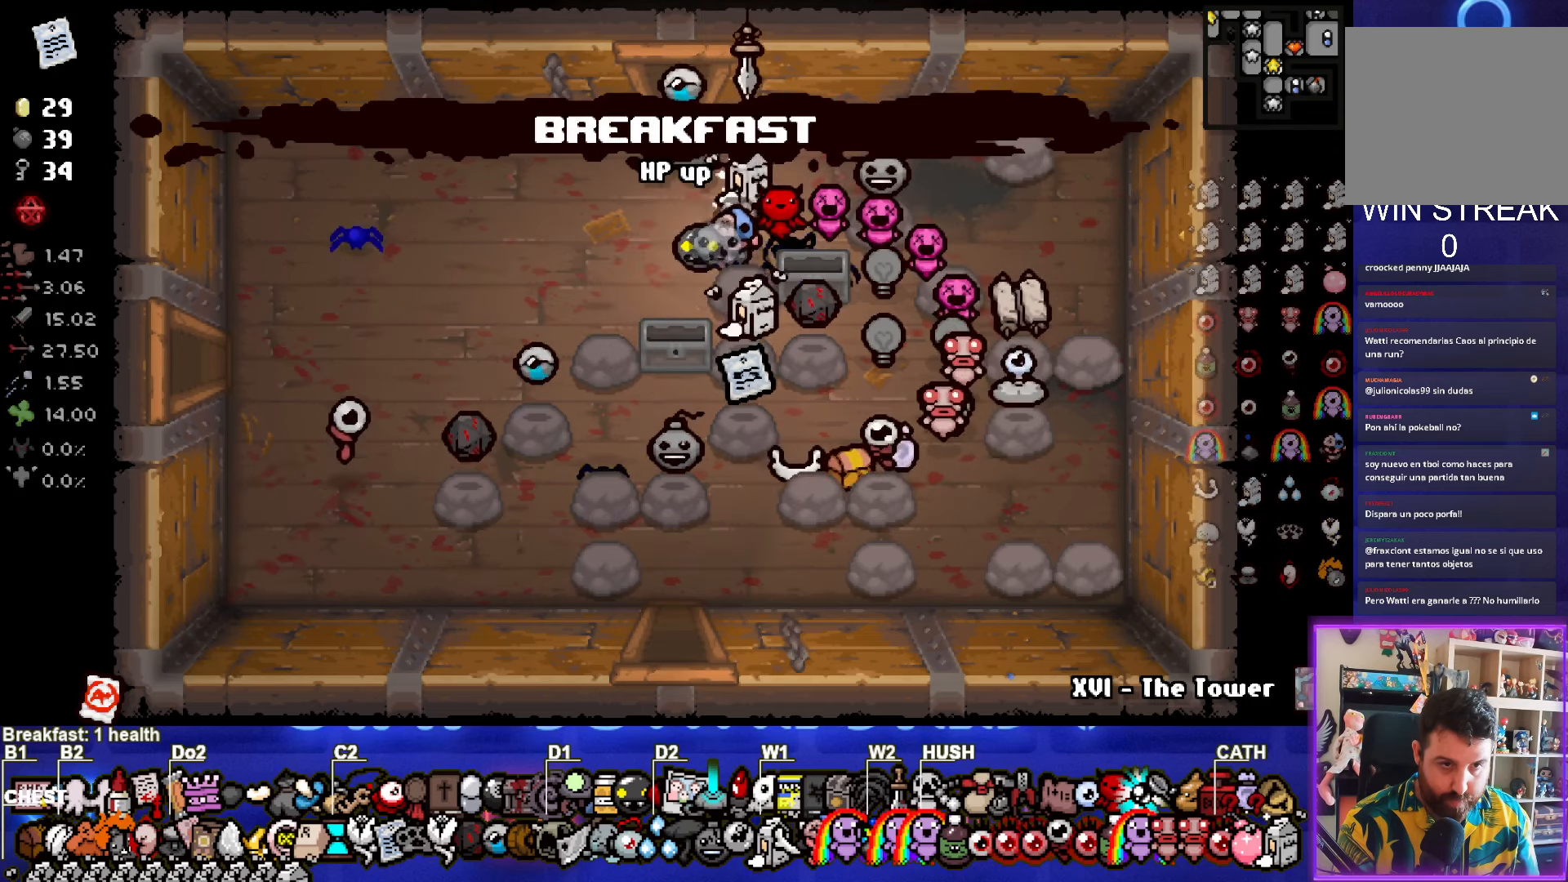
{"buttons": [], "left_stick": "center", "right_stick": "center", "events": [[50, "left_stick", "down"], [183, "left_stick", "center"], [366, "left_stick", "down-left"], [466, "left_stick", "center"]]}
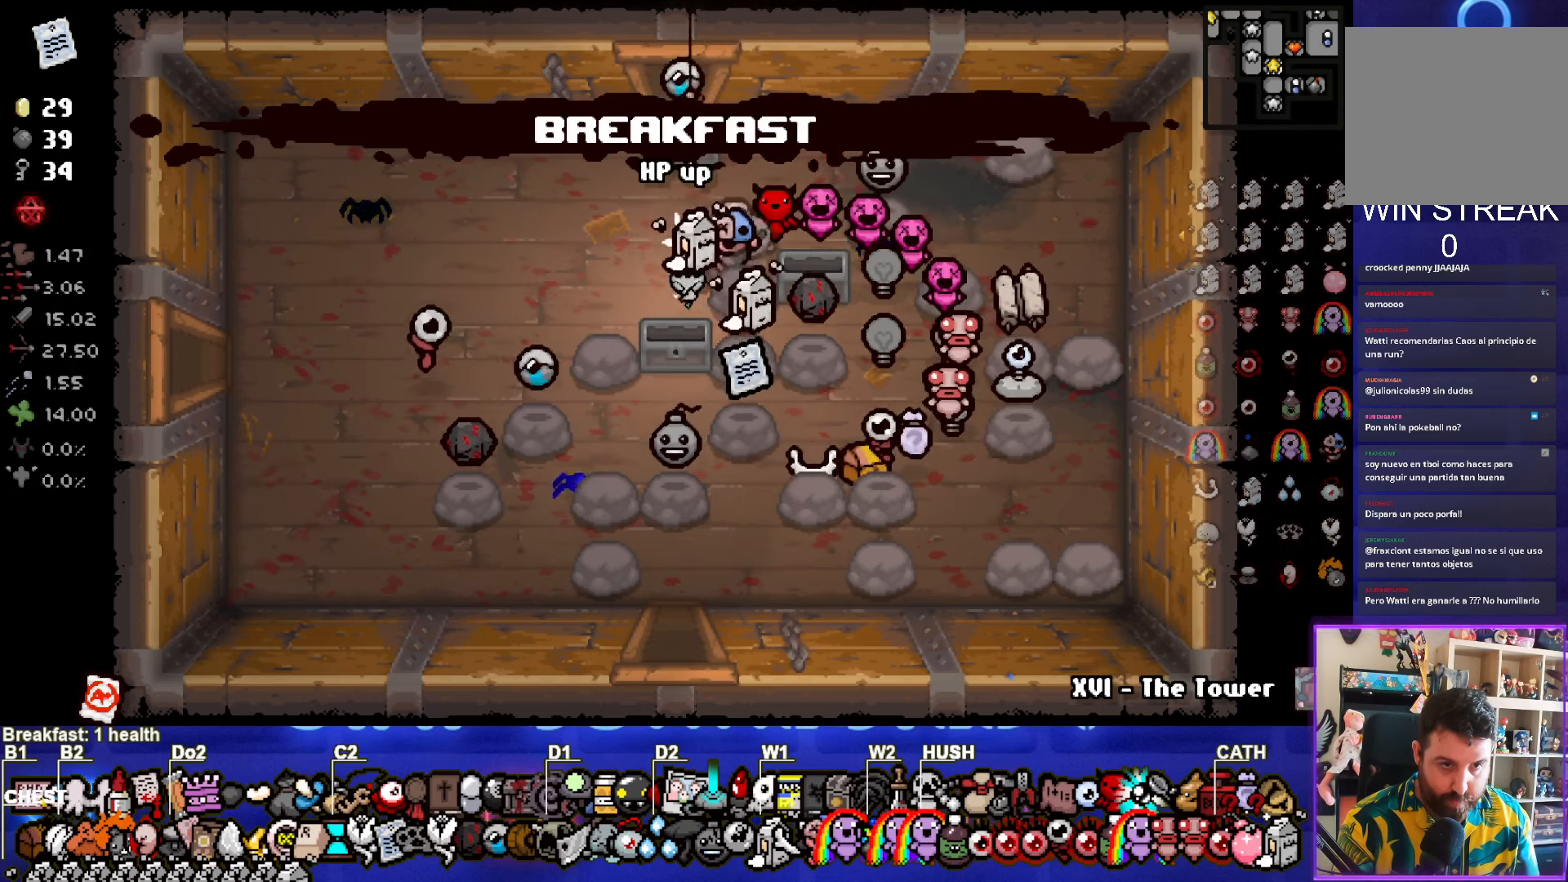
{"buttons": [], "left_stick": "center", "right_stick": "center", "events": []}
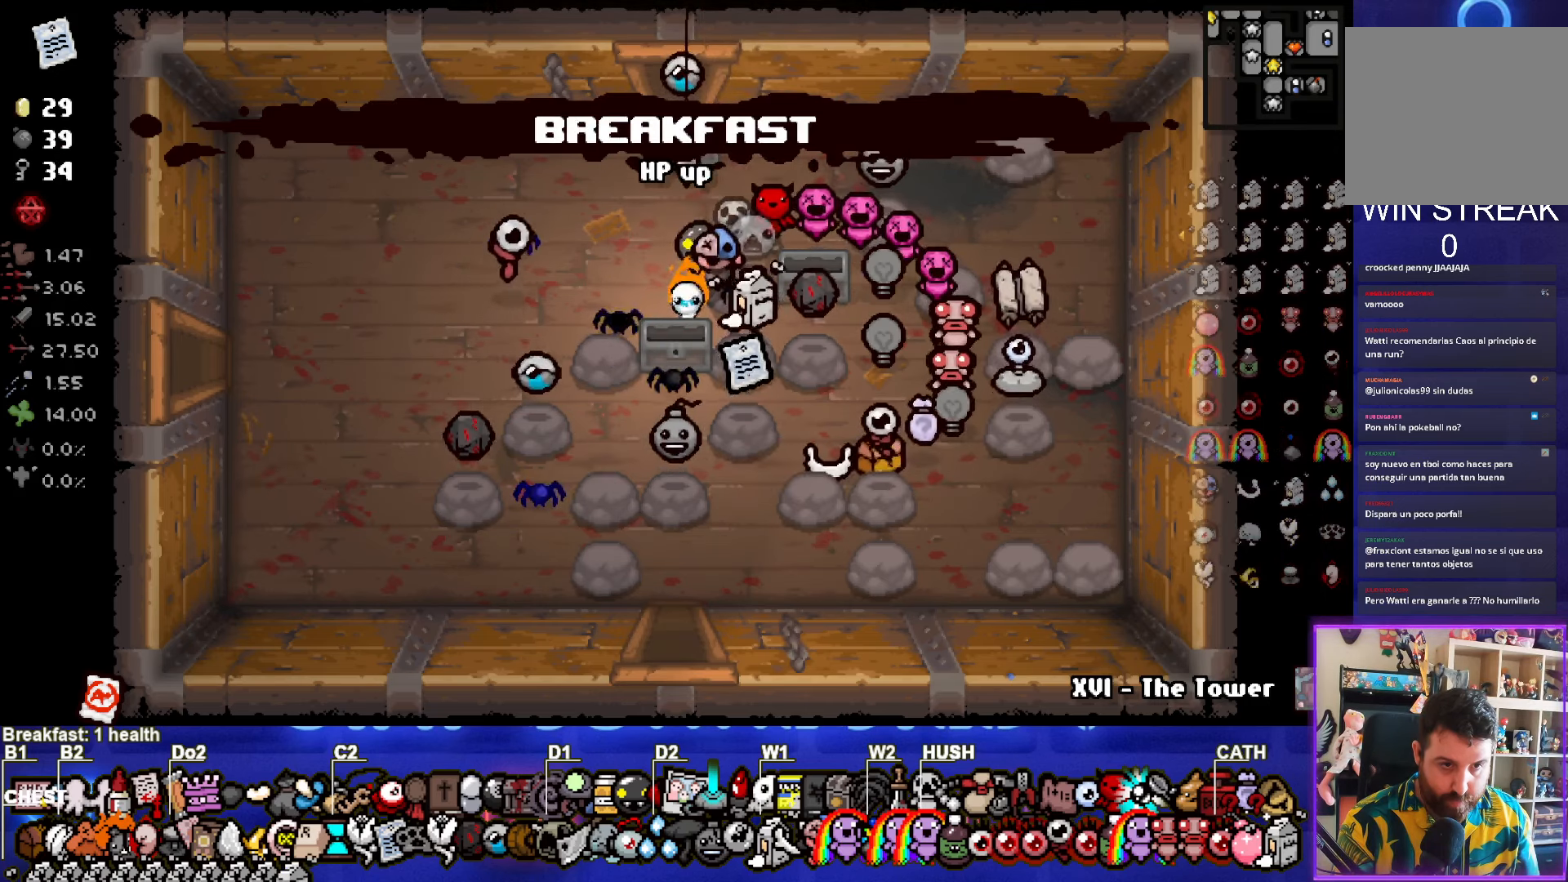
{"buttons": [], "left_stick": "center", "right_stick": "center", "events": []}
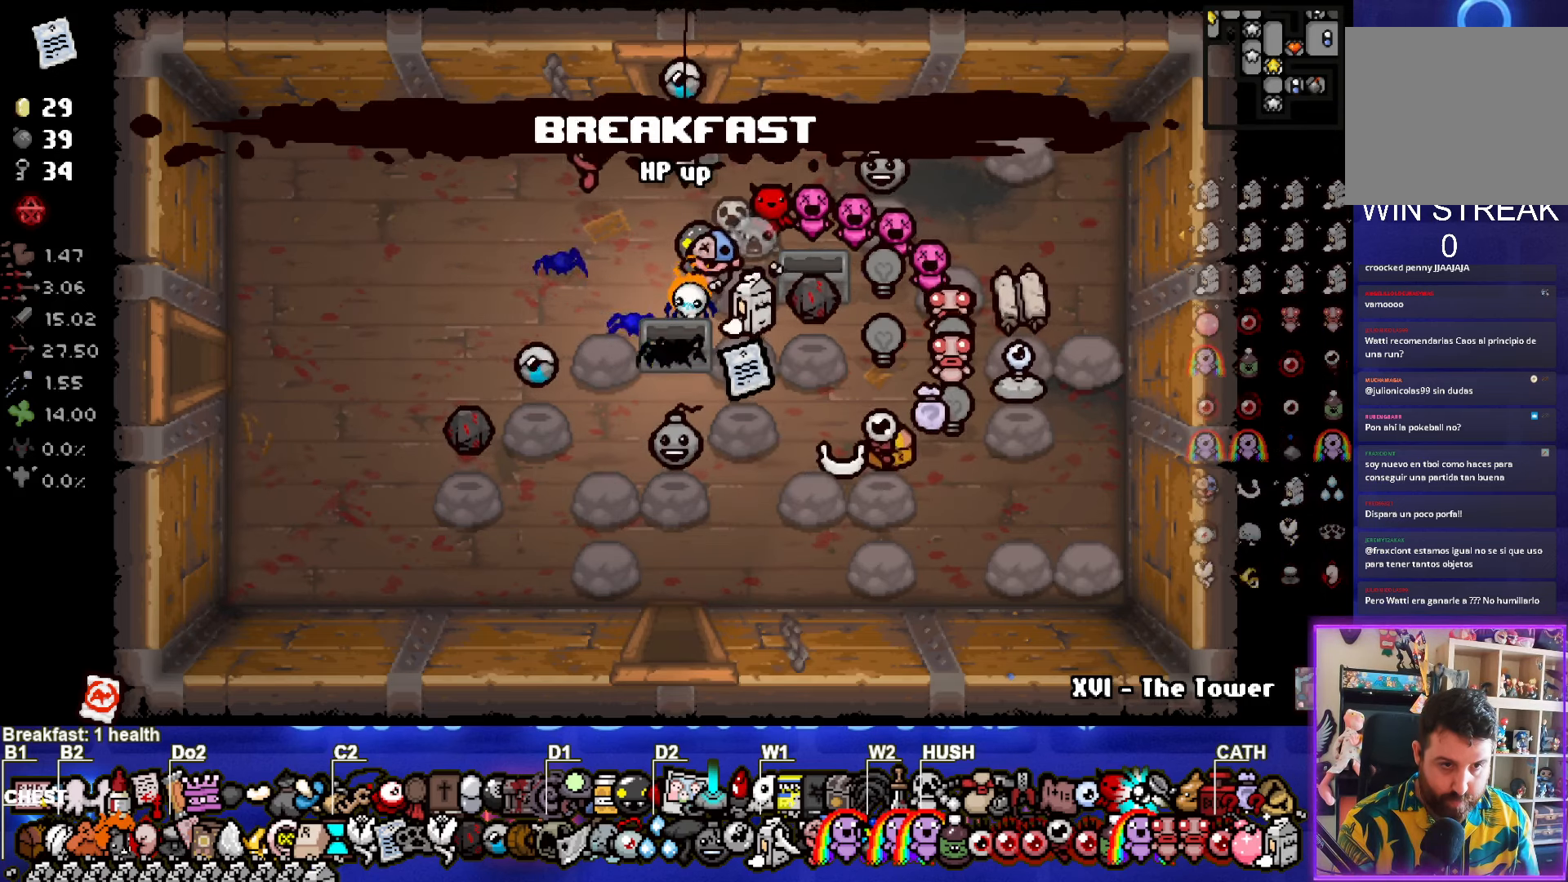
{"buttons": [], "left_stick": "right", "right_stick": "center", "events": [[383, "left_stick", "right"]]}
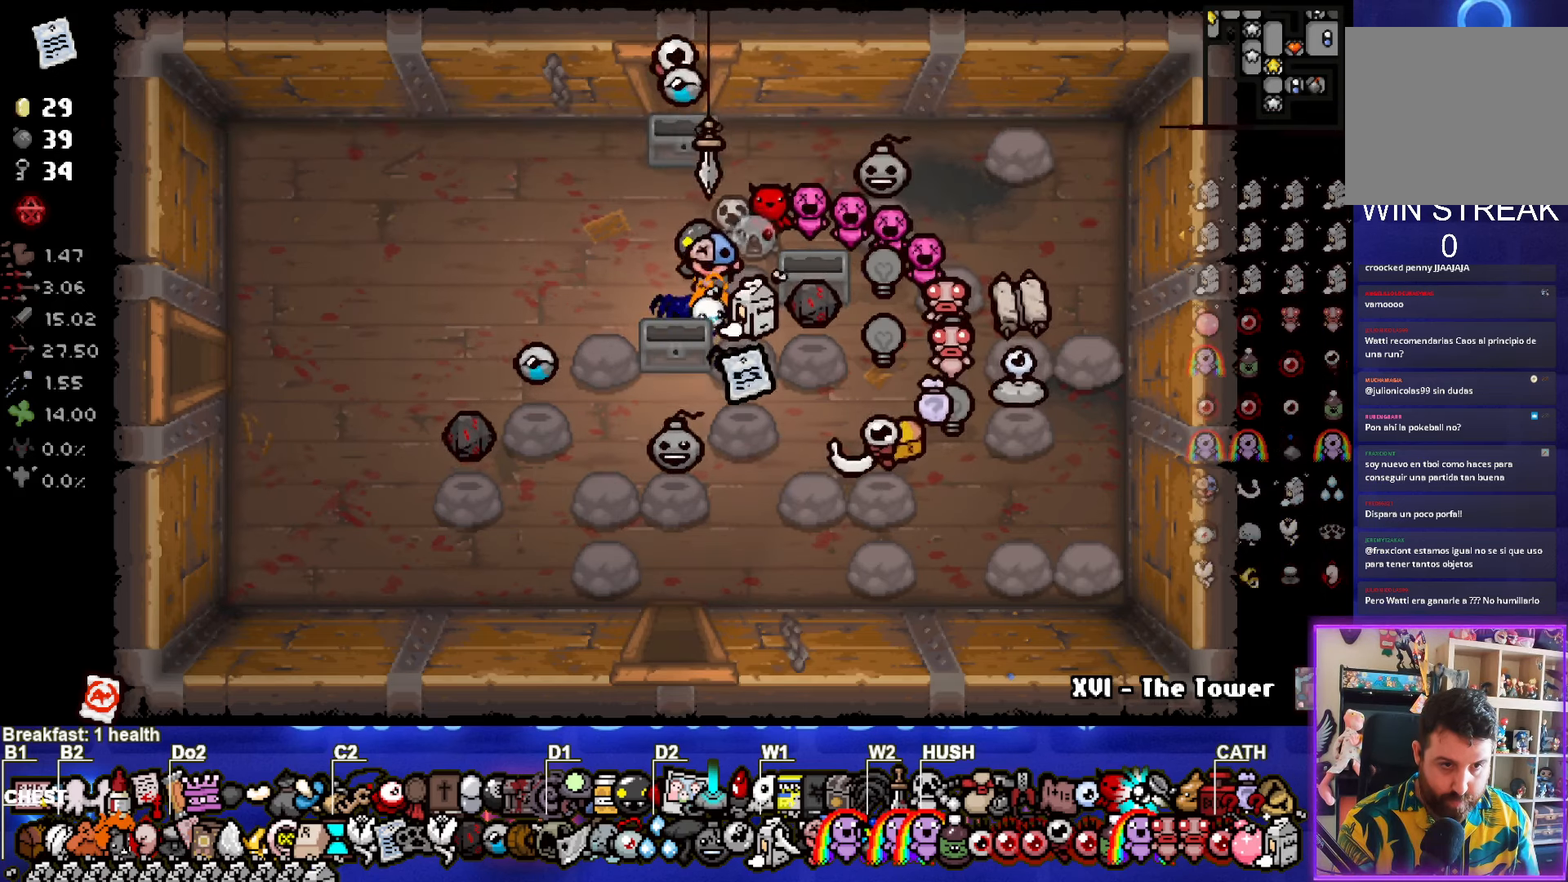
{"buttons": [], "left_stick": "center", "right_stick": "center", "events": [[33, "left_stick", "center"], [150, "left_stick", "up-left"], [500, "left_stick", "center"]]}
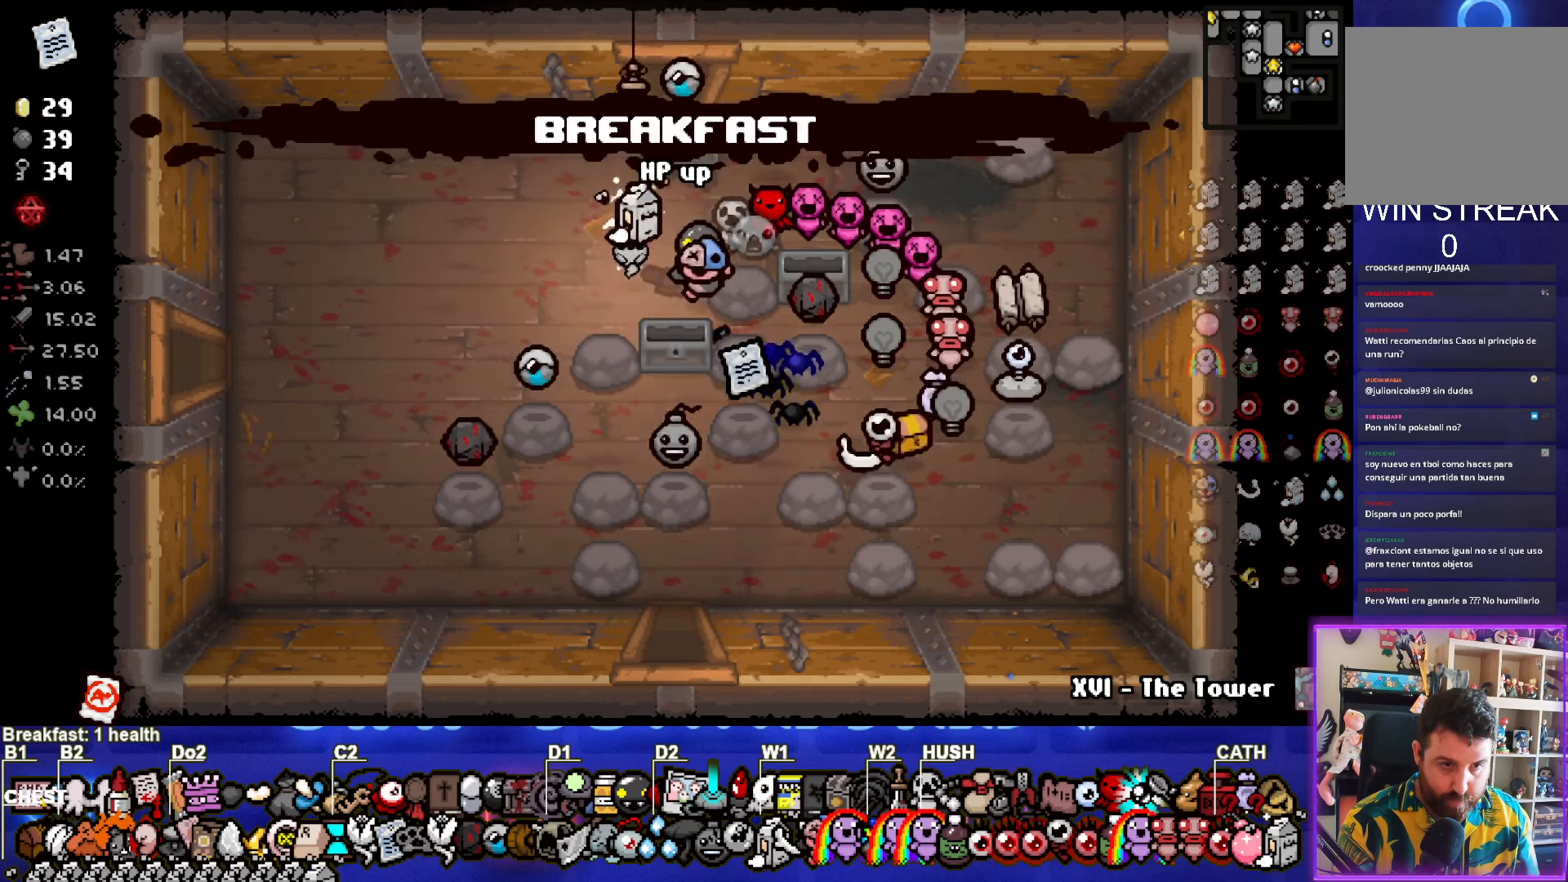
{"buttons": [], "left_stick": "up-right", "right_stick": "center", "events": [[100, "left_stick", "up-left"], [200, "left_stick", "up"], [316, "left_stick", "up-right"]]}
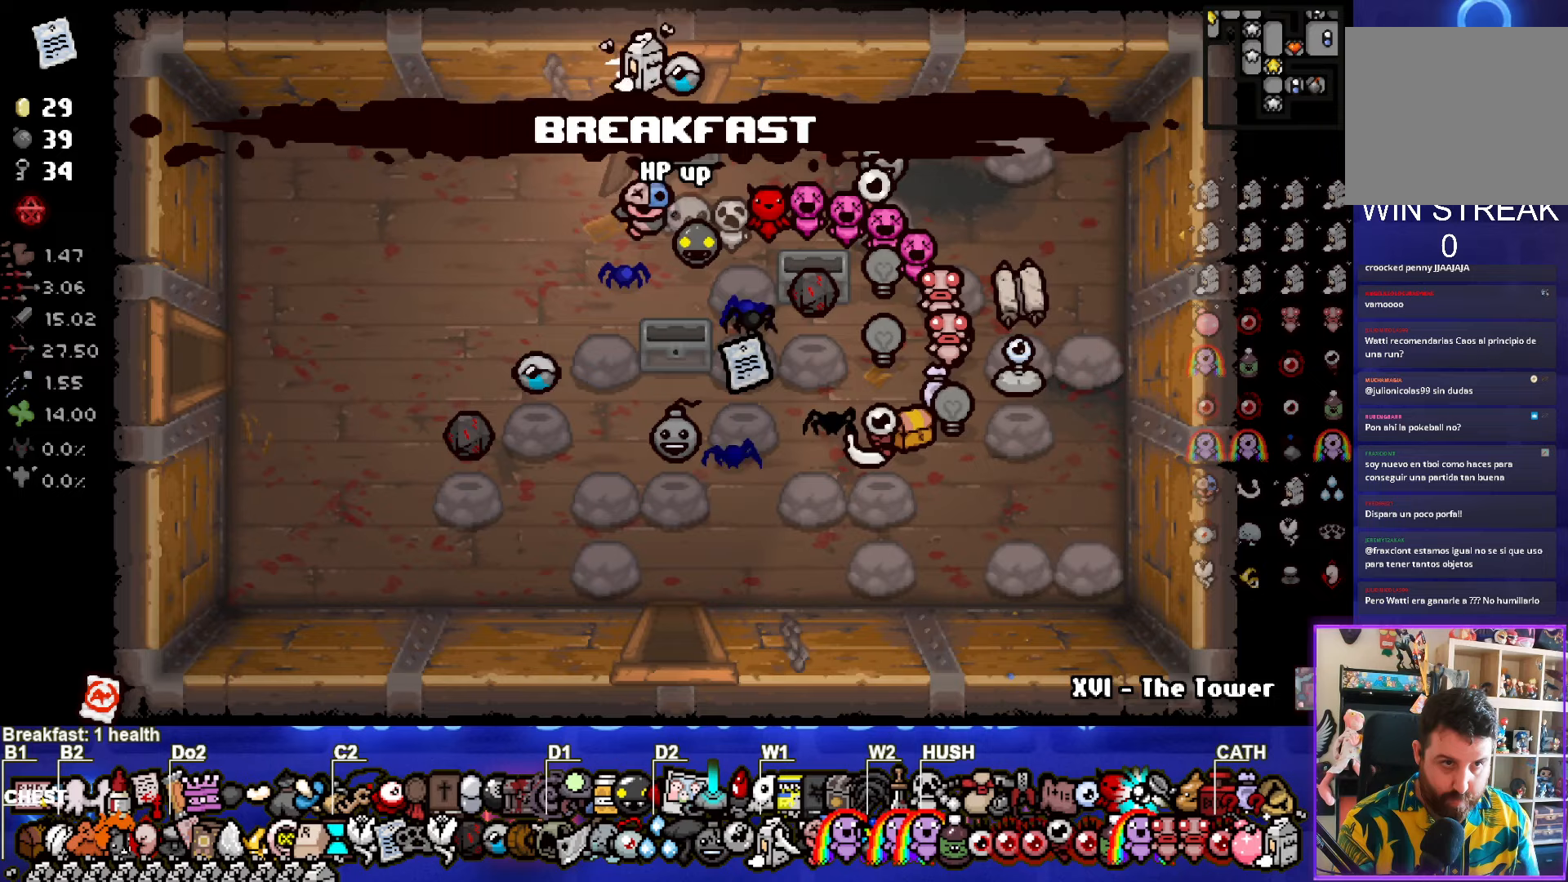
{"buttons": [], "left_stick": "down", "right_stick": "center", "events": [[300, "left_stick", "center"], [500, "left_stick", "down"]]}
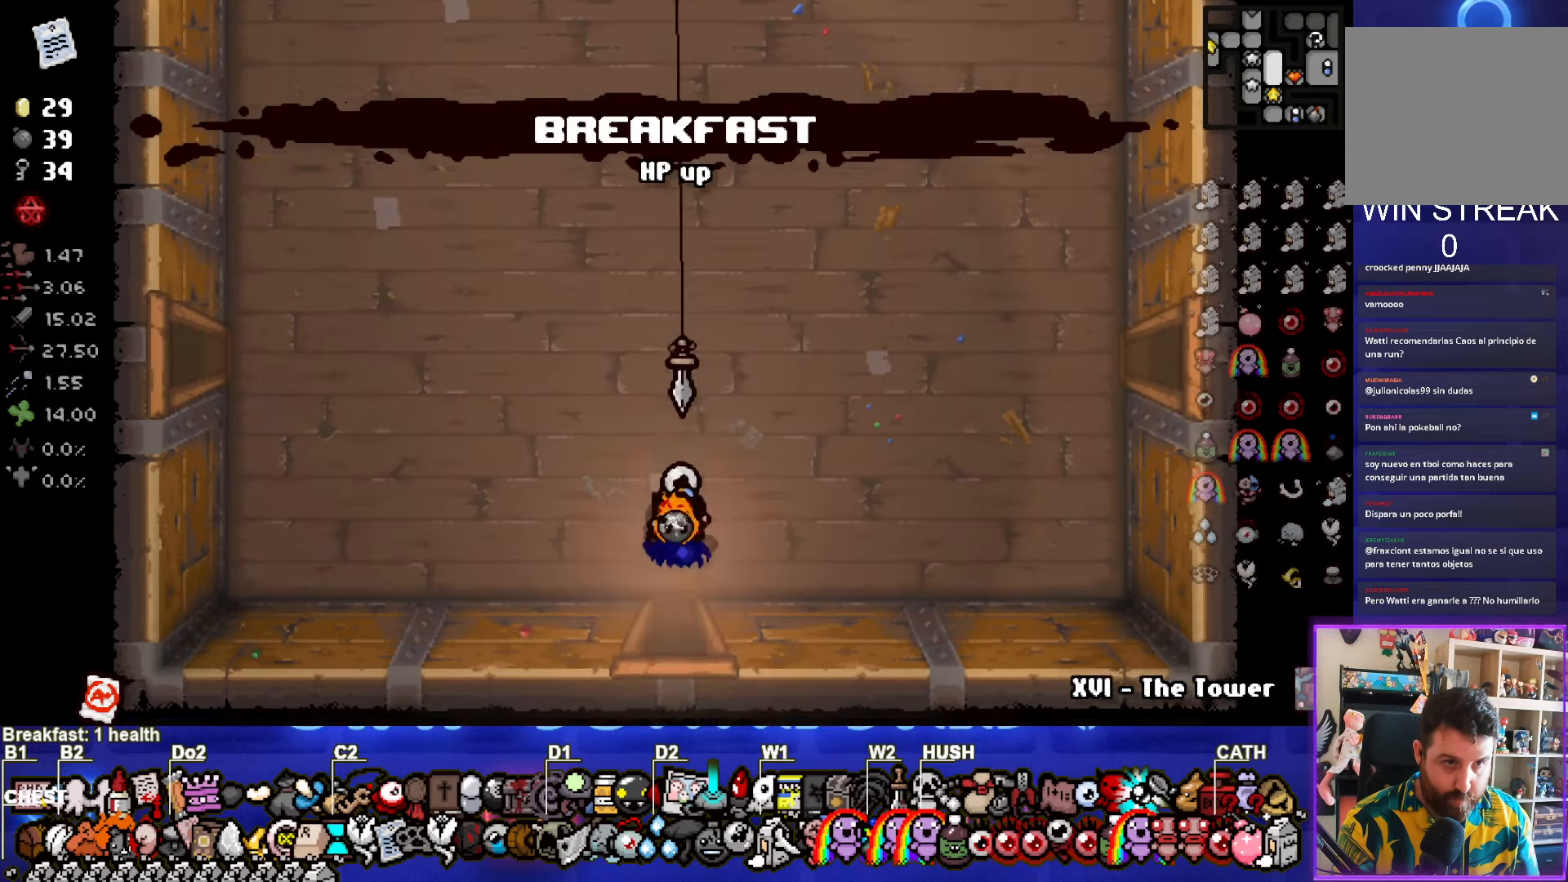
{"buttons": [], "left_stick": "left", "right_stick": "center", "events": [[333, "left_stick", "left"]]}
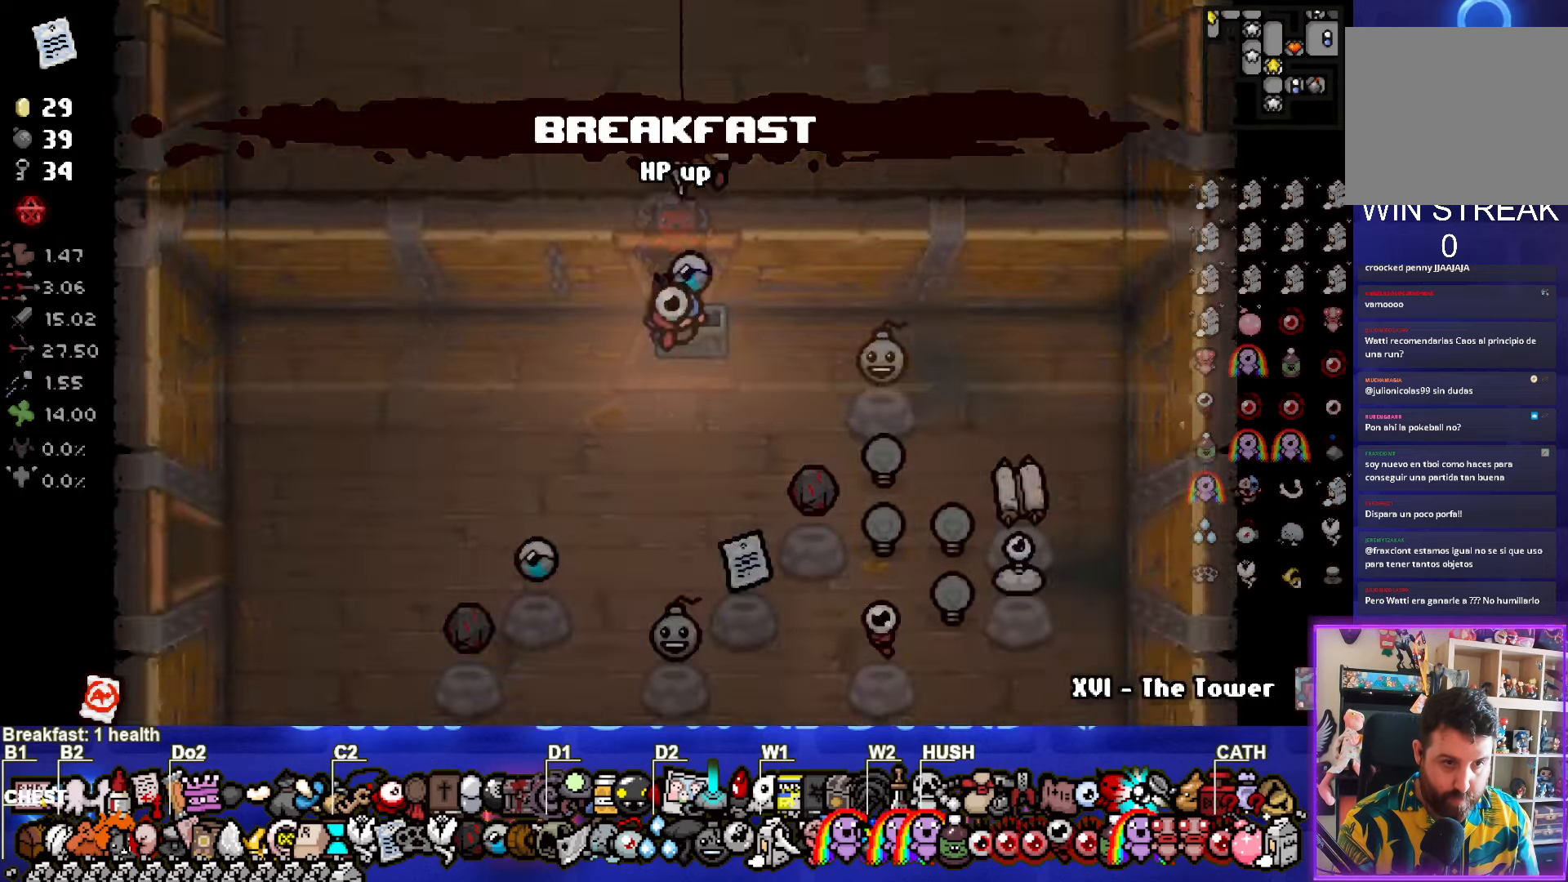
{"buttons": [], "left_stick": "down-left", "right_stick": "center", "events": [[183, "left_stick", "down-left"]]}
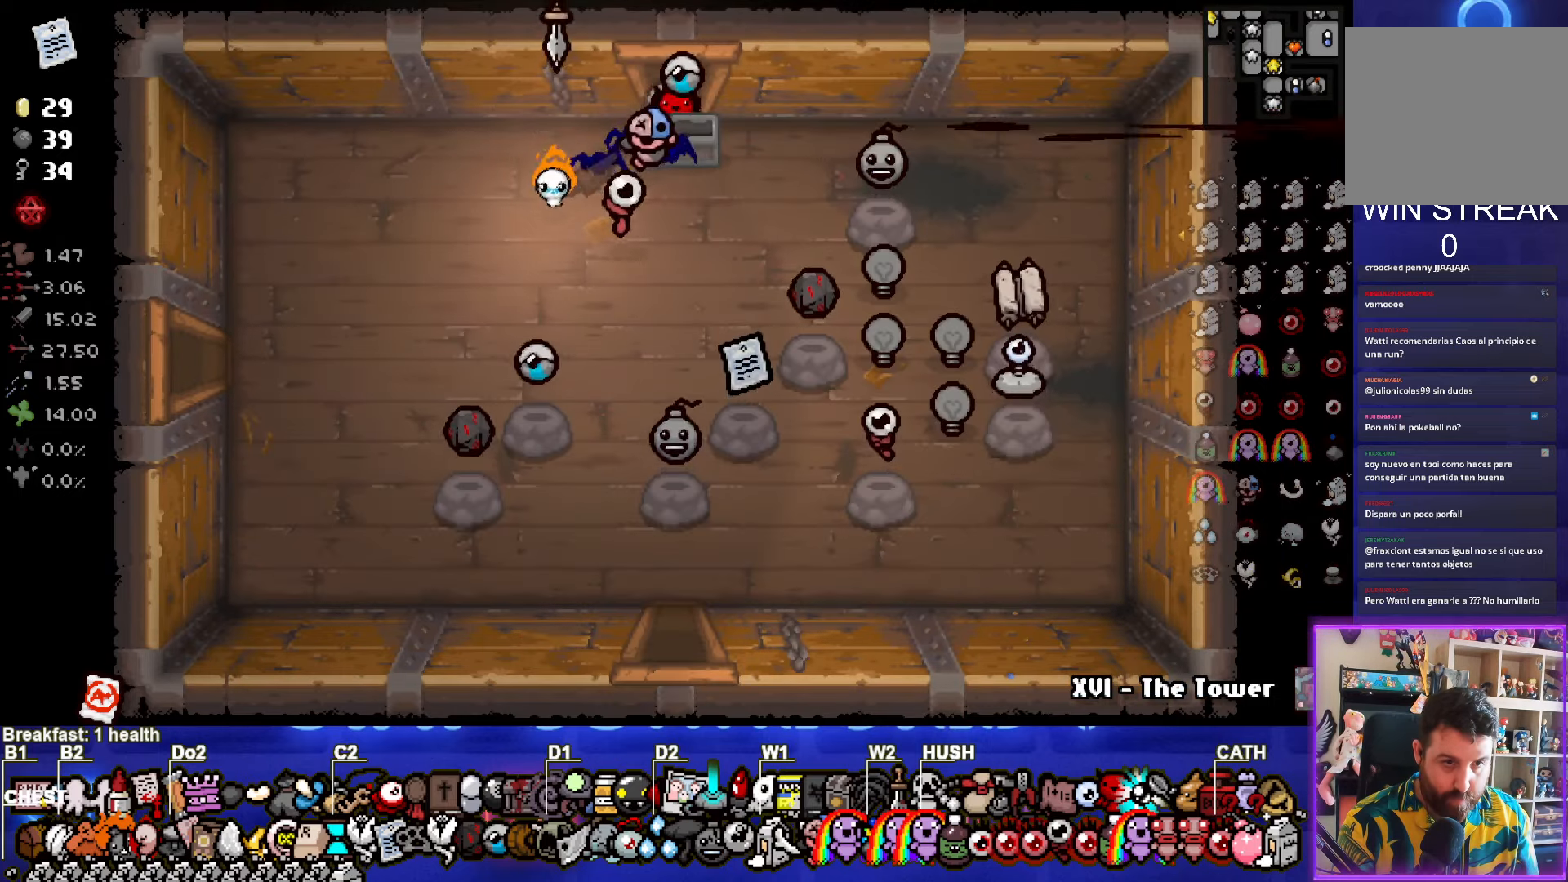
{"buttons": [], "left_stick": "down-left", "right_stick": "center", "events": [[100, "left_stick", "center"], [417, "left_stick", "down-left"]]}